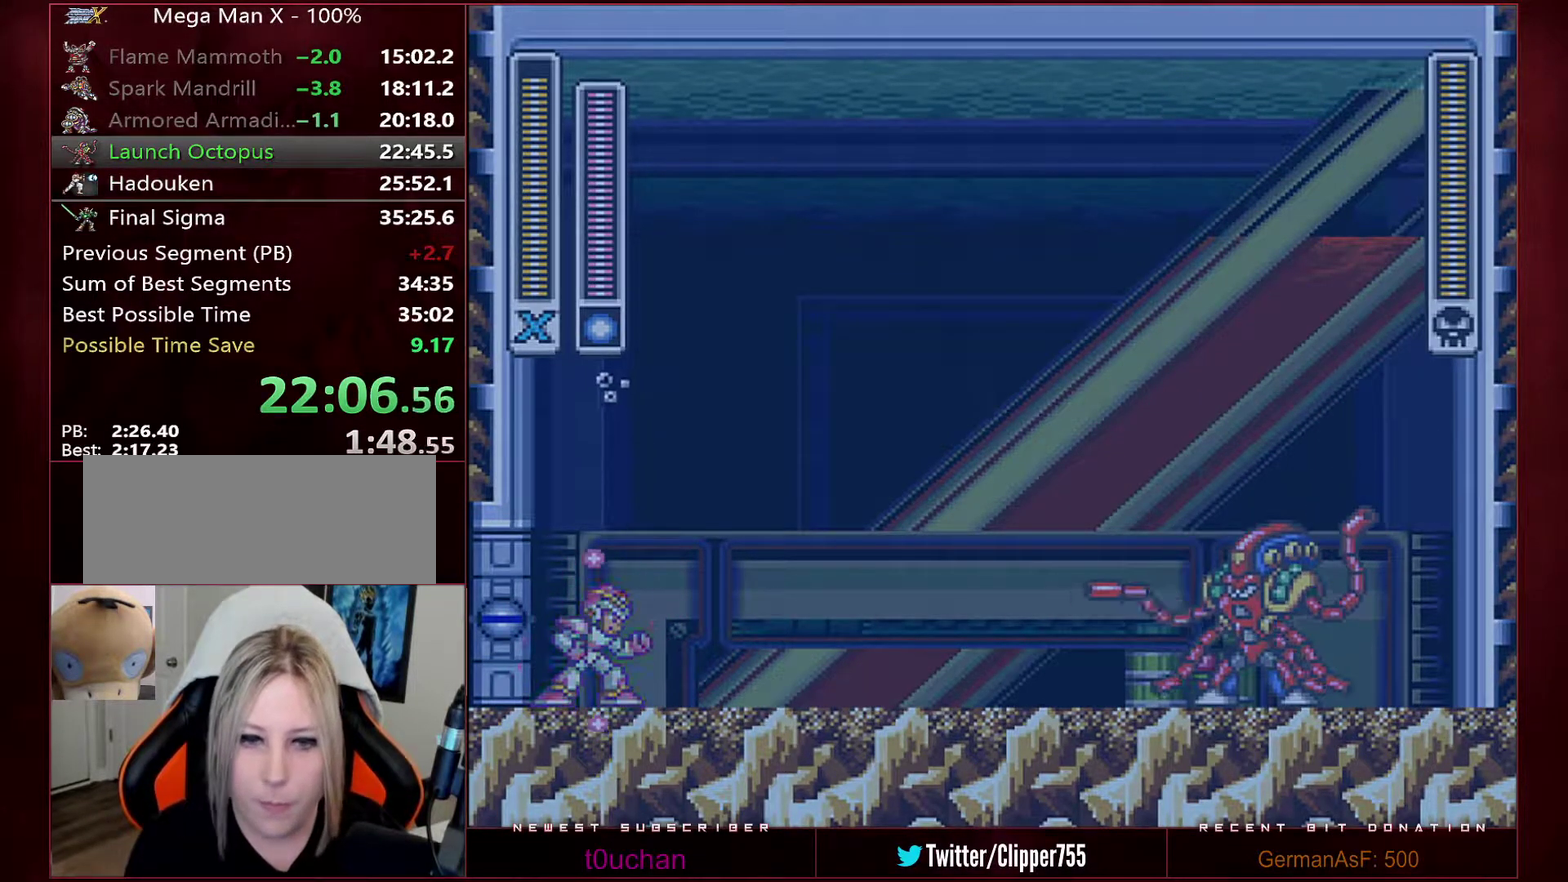
Gameplay with a controller (Nintendo layout); each line is a JSON object with the inputs held at the frame after it. "events" lists button and stick changes between this image and that frame as [ms after this image, input, new state], when the widget could be followed in between. Not read: L3 R3.
{"buttons": ["Y", "DPAD_RIGHT"], "events": []}
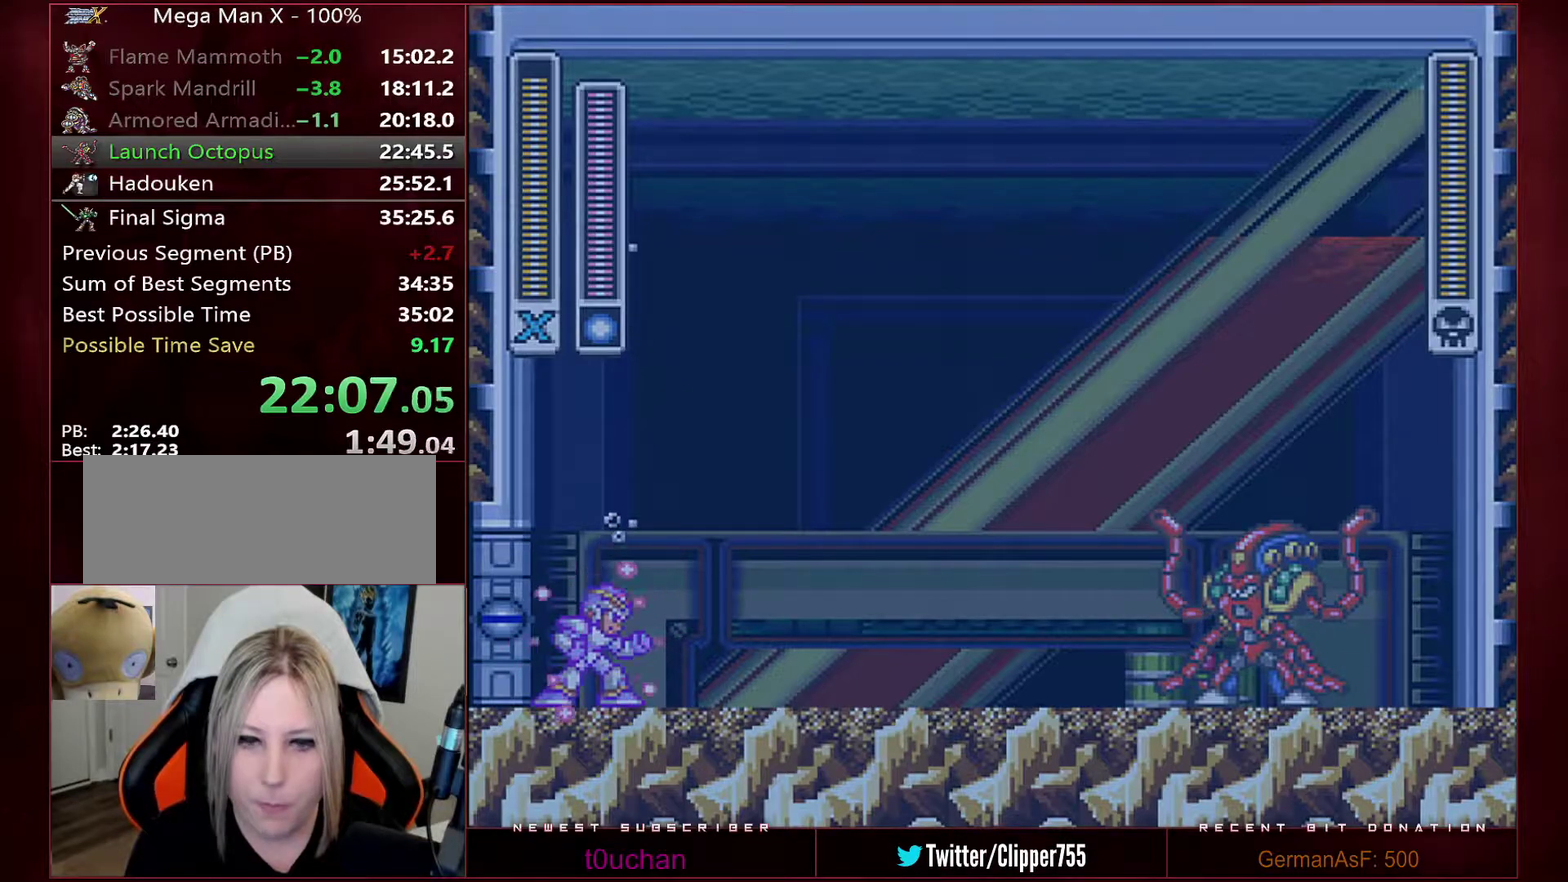
{"buttons": ["Y", "DPAD_RIGHT"], "events": []}
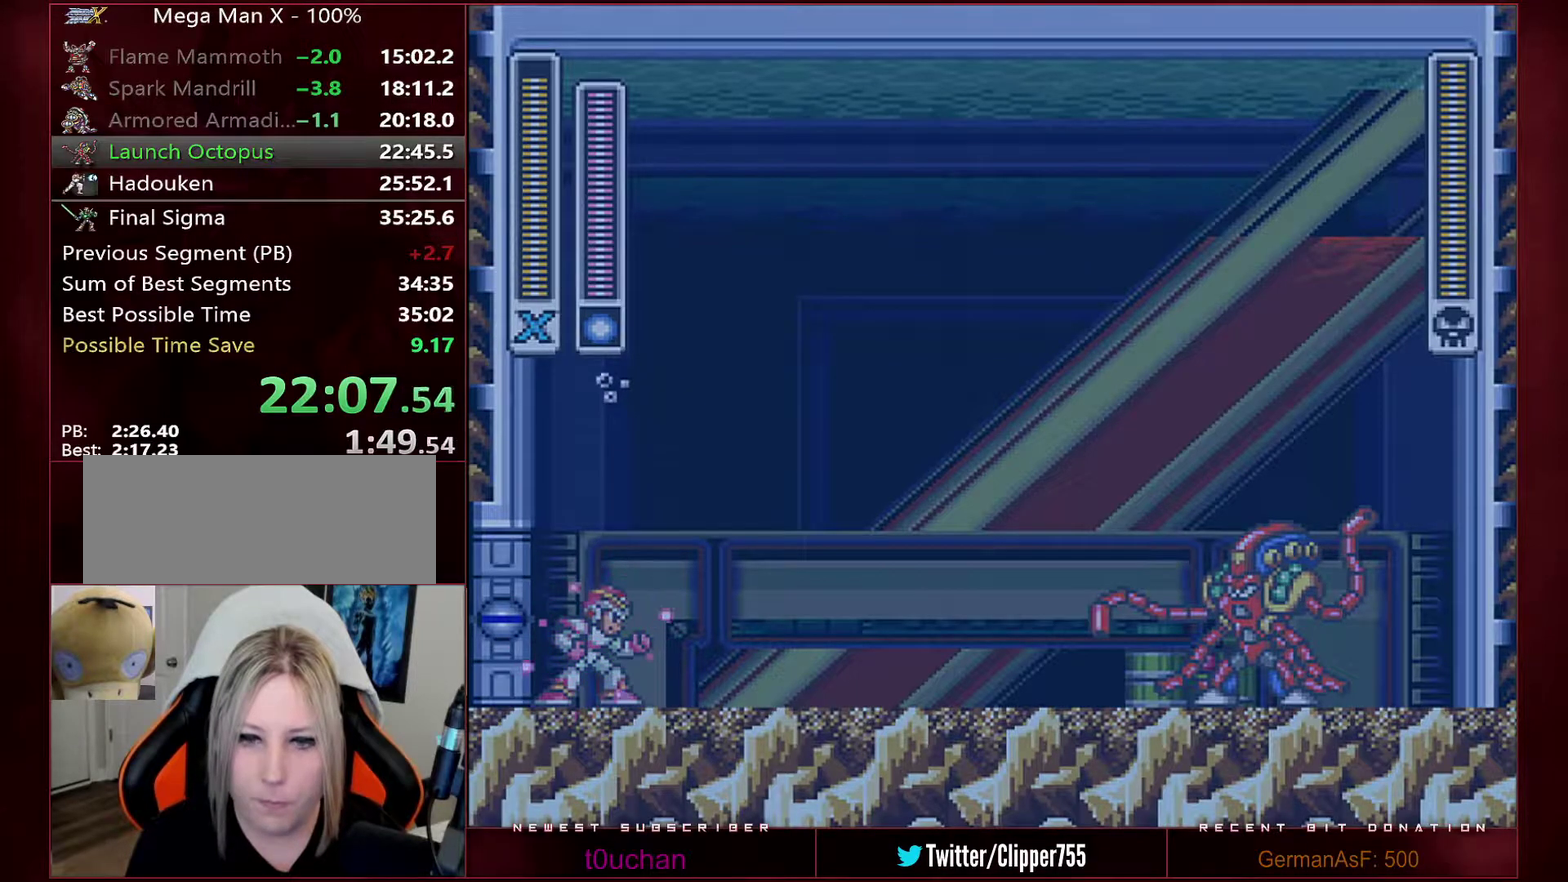
{"buttons": ["Y", "DPAD_RIGHT"], "events": []}
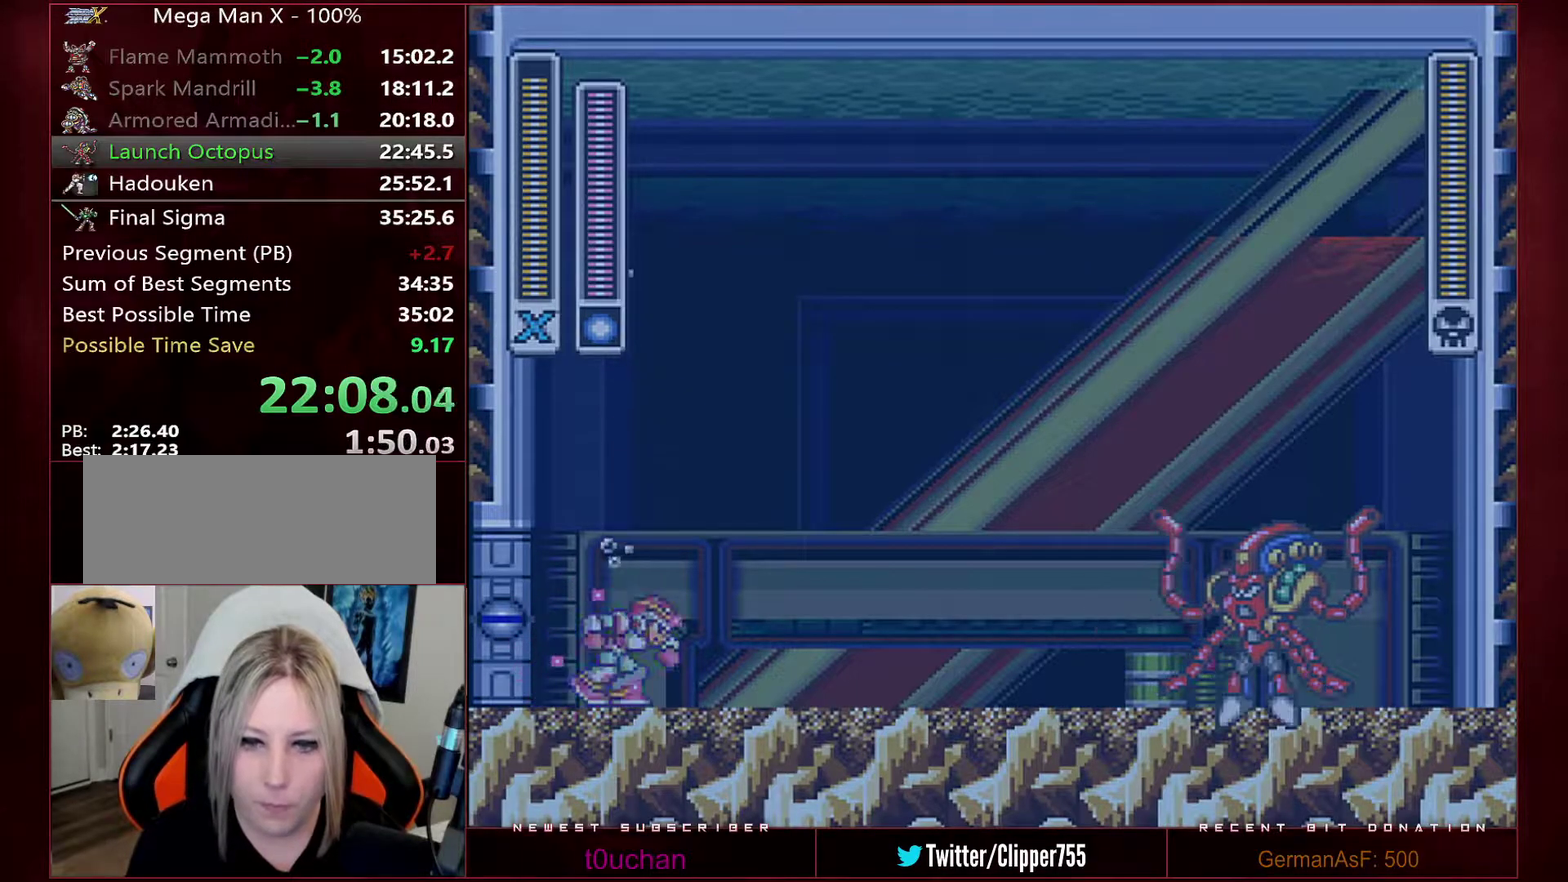
{"buttons": ["DPAD_RIGHT"], "events": [[67, "B", "down"], [67, "R1", "down"], [450, "B", "up"], [450, "R1", "up"], [450, "Y", "up"]]}
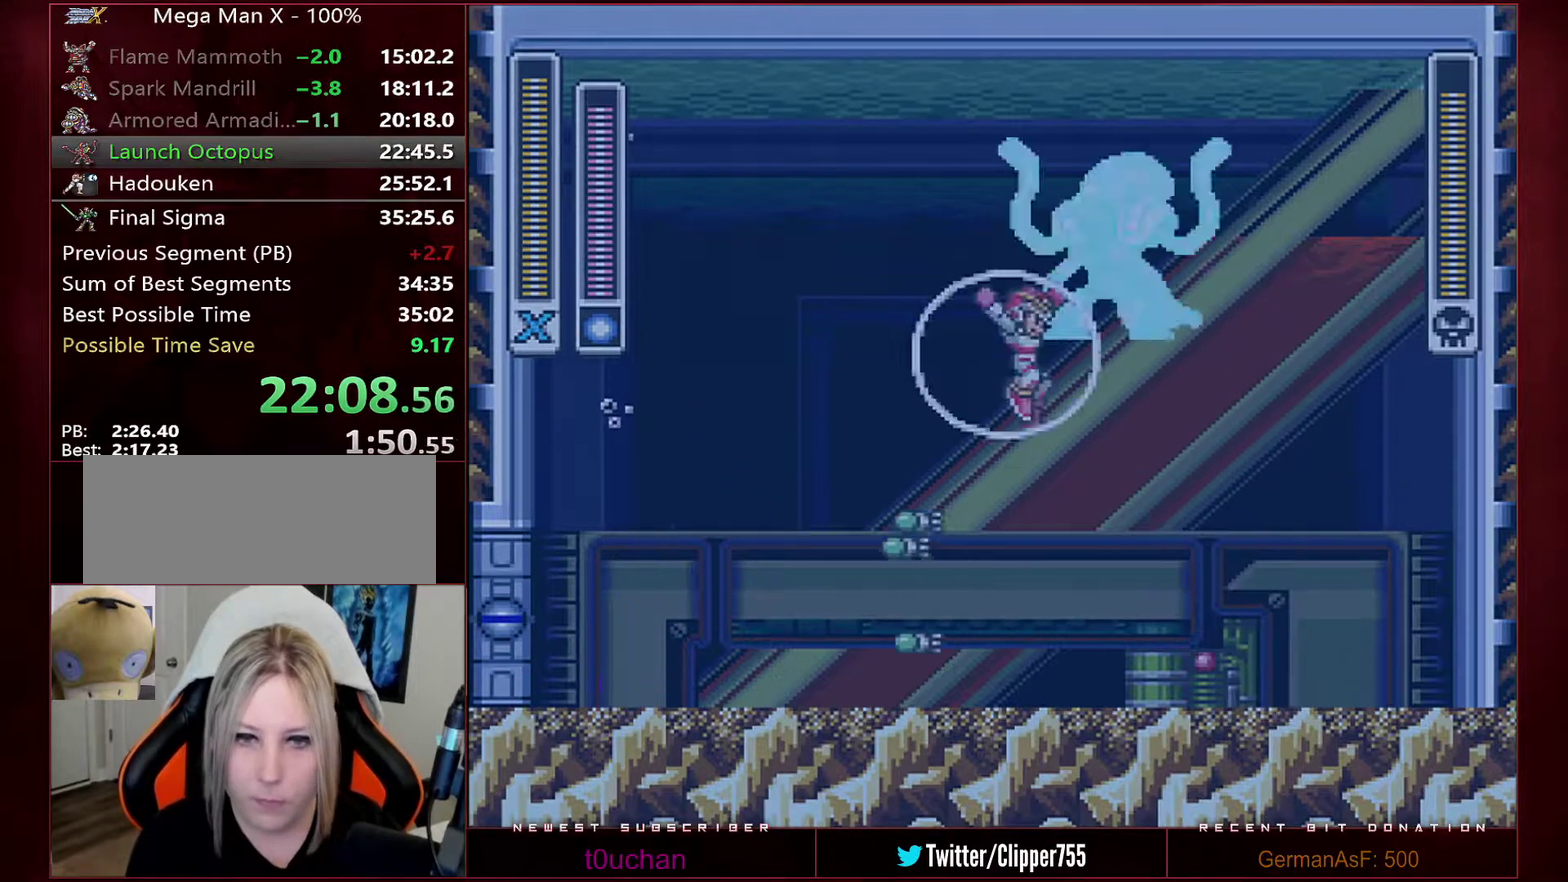
{"buttons": [], "events": [[67, "DPAD_LEFT", "down"], [67, "DPAD_RIGHT", "up"], [217, "DPAD_LEFT", "up"], [250, "DPAD_RIGHT", "down"], [417, "DPAD_RIGHT", "up"]]}
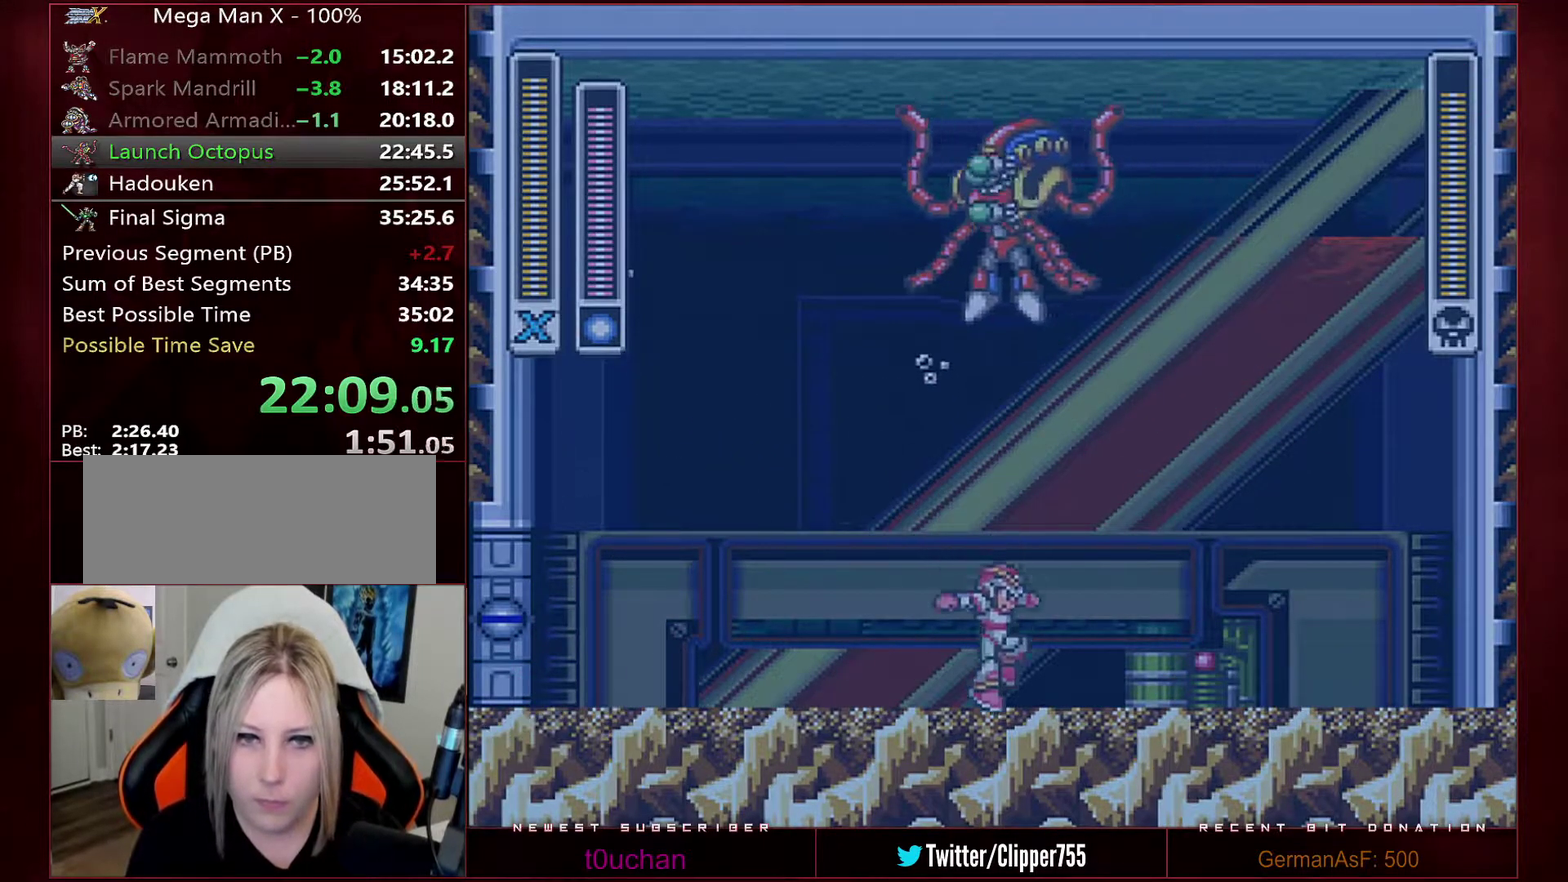
{"buttons": [], "events": [[100, "DPAD_RIGHT", "down"], [167, "B", "down"], [167, "R1", "down"], [217, "DPAD_RIGHT", "up"], [250, "DPAD_LEFT", "down"], [283, "B", "up"], [283, "R1", "up"], [350, "DPAD_LEFT", "up"], [383, "Y", "down"], [450, "DPAD_LEFT", "down"], [483, "Y", "up"], [500, "DPAD_LEFT", "up"]]}
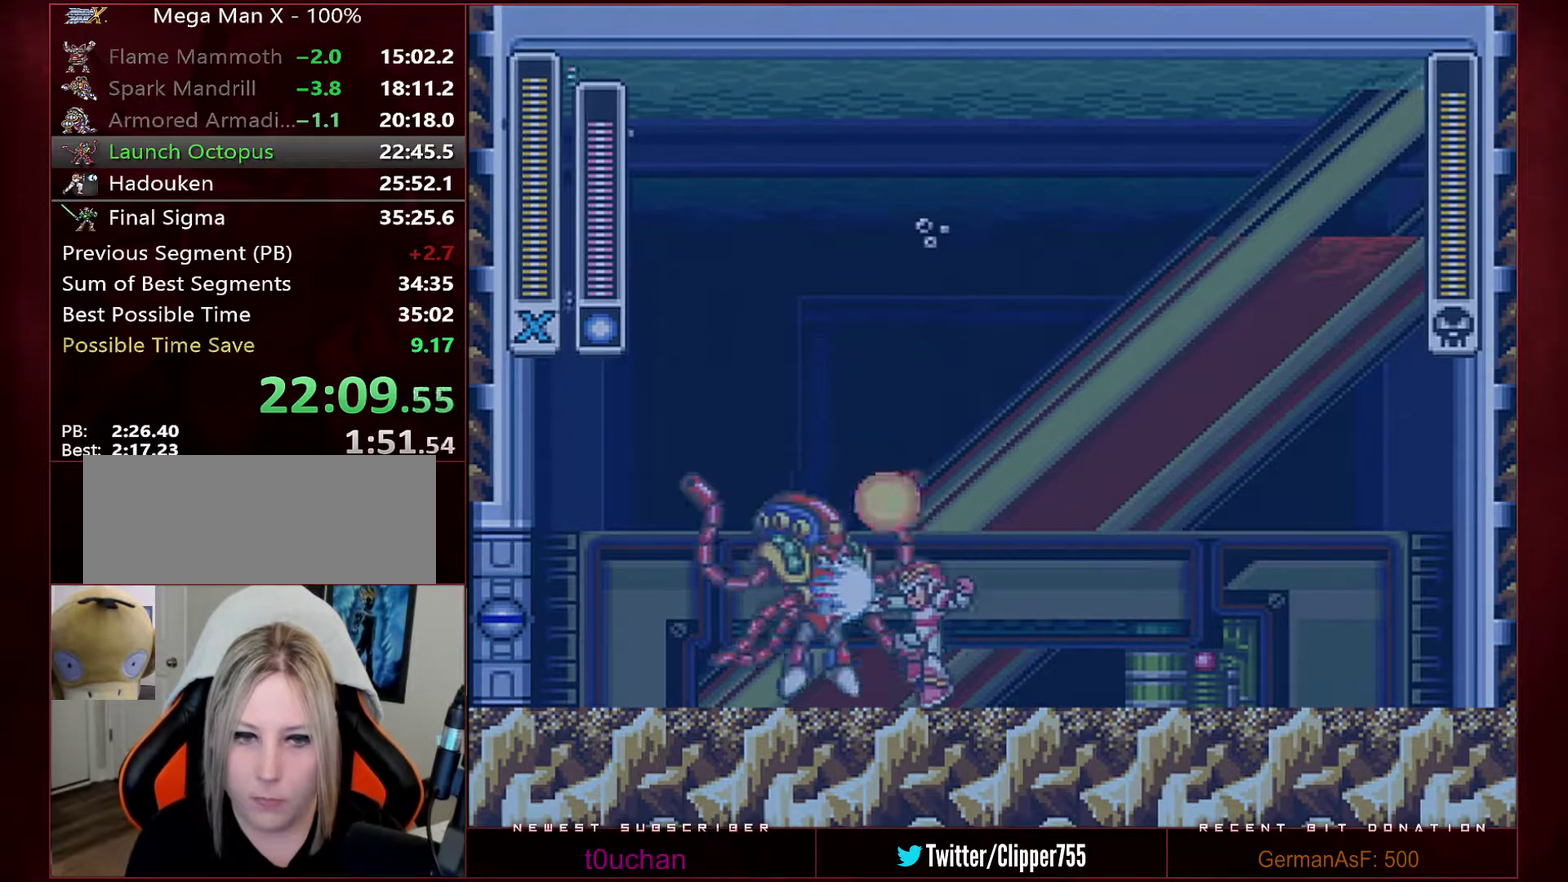
{"buttons": ["B", "R1", "DPAD_LEFT"], "events": [[33, "Y", "down"], [100, "DPAD_LEFT", "down"], [100, "Y", "up"], [167, "DPAD_LEFT", "up"], [250, "Y", "down"], [350, "Y", "up"], [383, "DPAD_LEFT", "down"], [450, "R1", "down"], [467, "B", "down"]]}
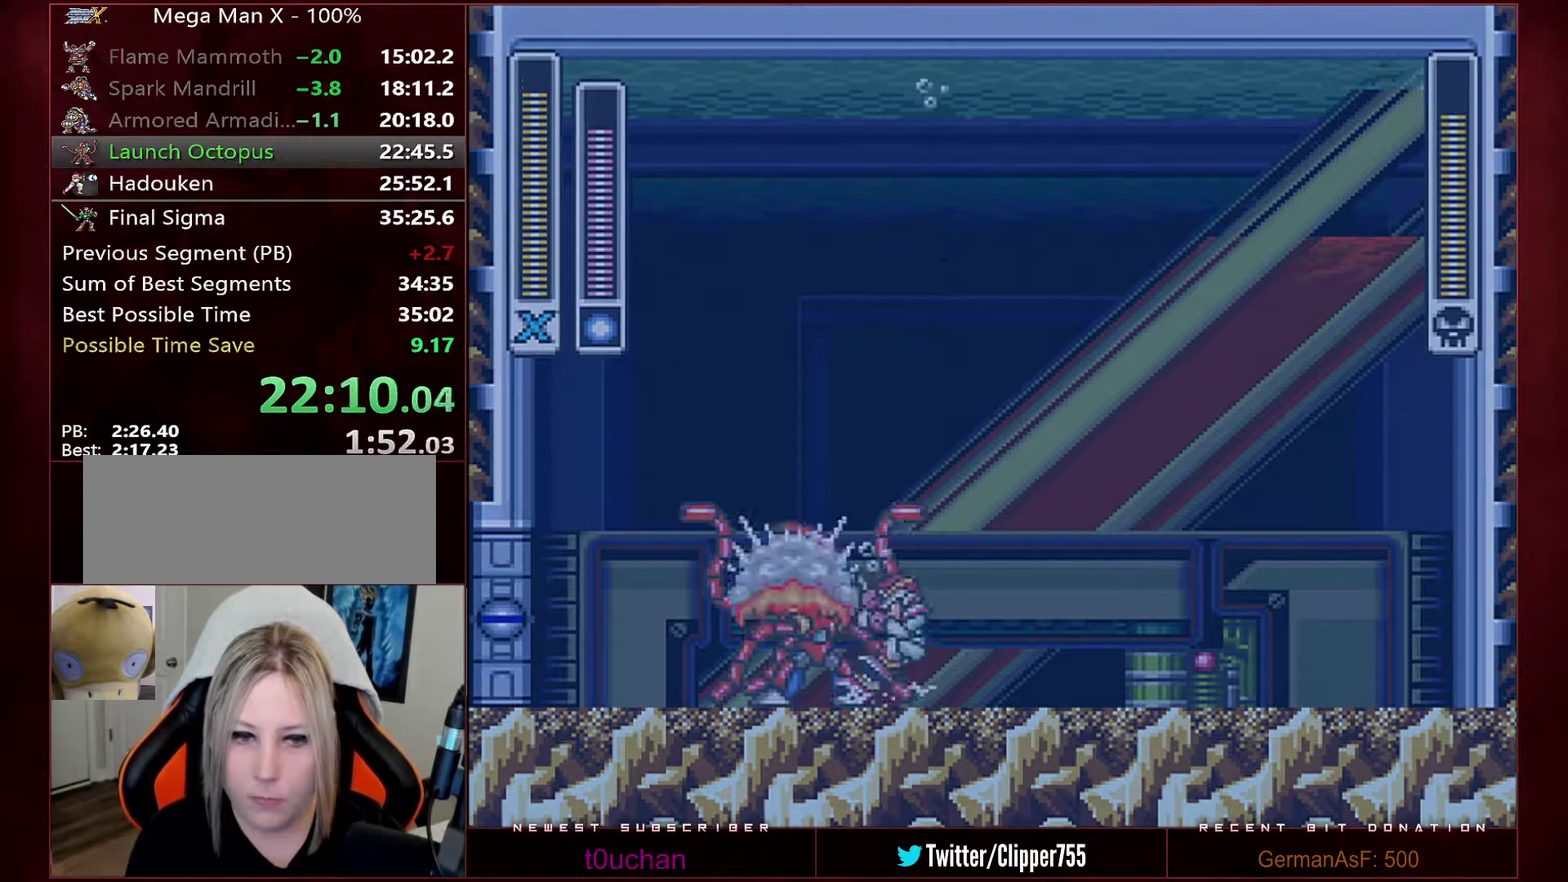
{"buttons": ["B", "R1", "DPAD_LEFT"], "events": [[67, "DPAD_LEFT", "up"], [100, "B", "up"], [100, "R1", "up"], [500, "B", "down"], [500, "DPAD_LEFT", "down"], [500, "R1", "down"]]}
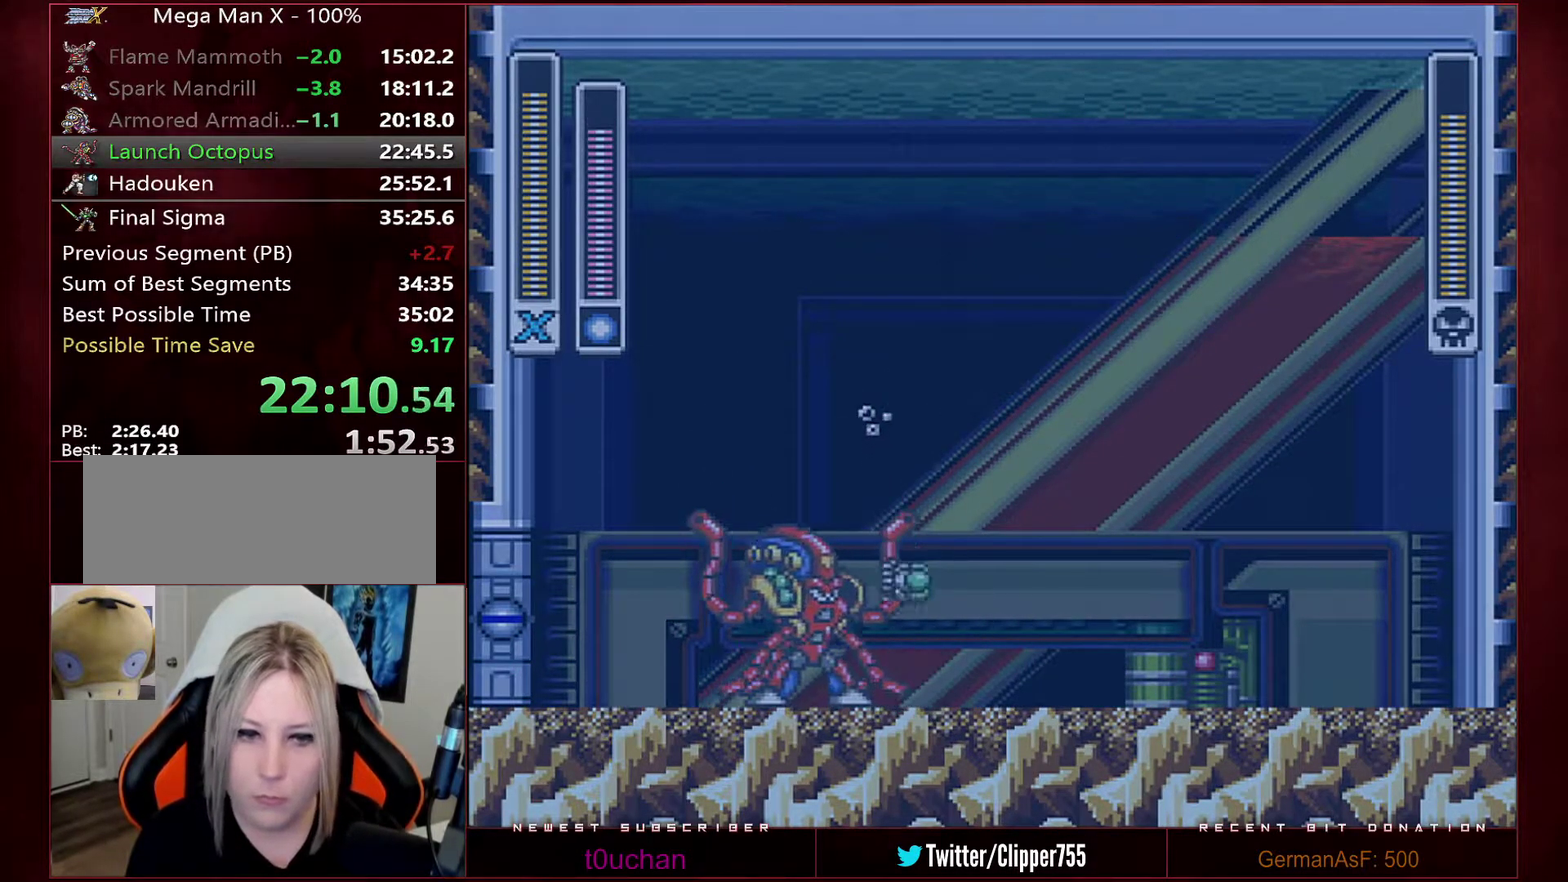
{"buttons": [], "events": [[67, "DPAD_LEFT", "up"], [100, "Y", "down"], [133, "R1", "up"], [167, "B", "up"], [167, "Y", "up"], [217, "Y", "down"], [417, "Y", "up"]]}
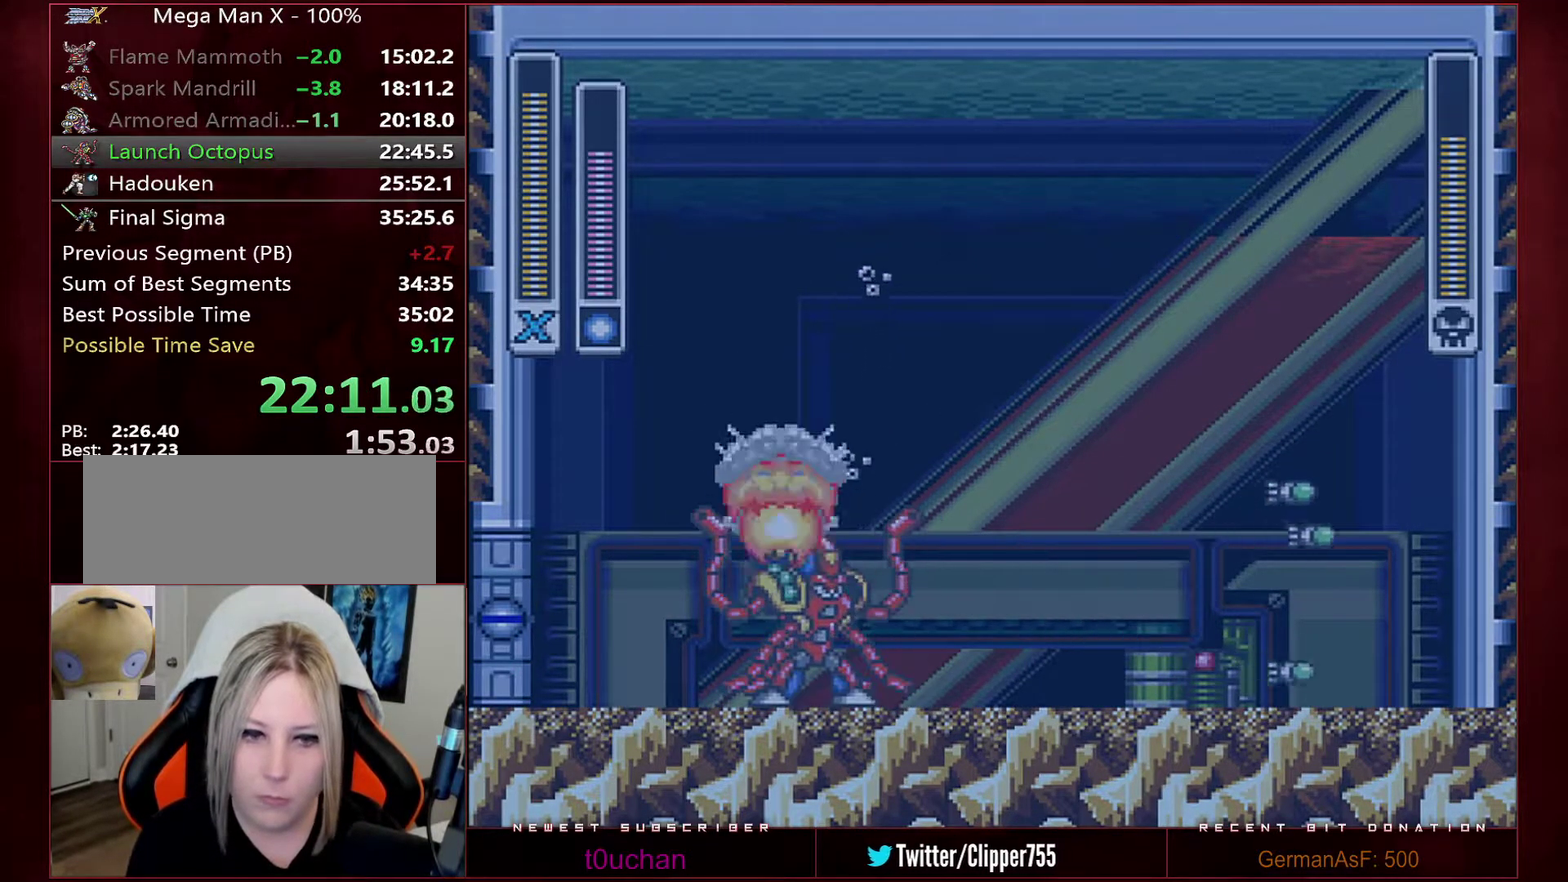
{"buttons": [], "events": [[217, "DPAD_RIGHT", "down"], [283, "R1", "down"], [317, "B", "down"], [500, "B", "up"], [500, "DPAD_RIGHT", "up"], [500, "R1", "up"]]}
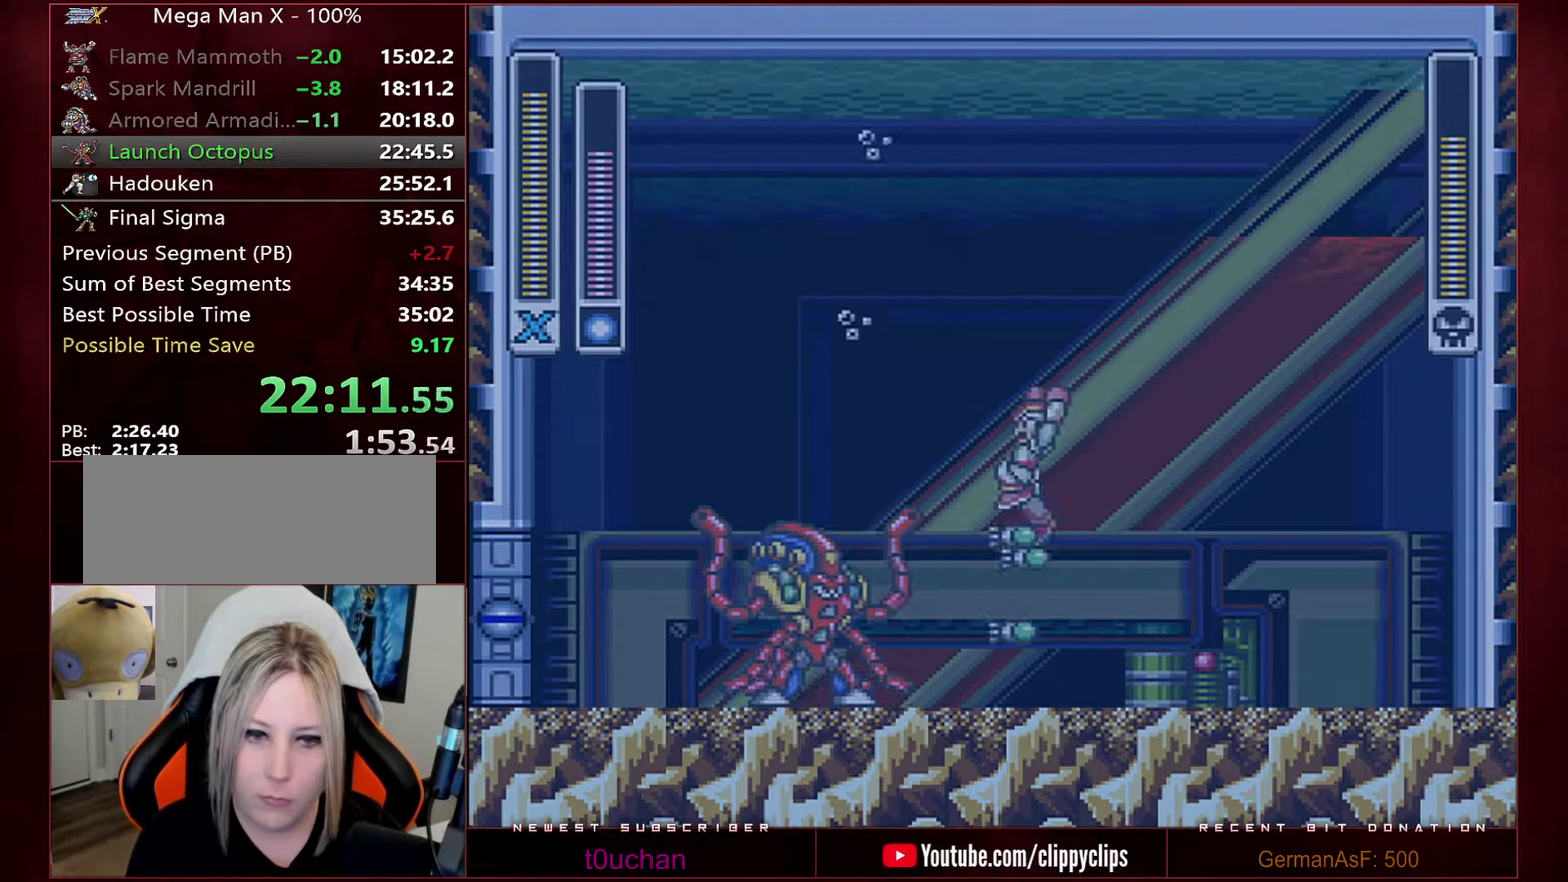
{"buttons": ["DPAD_LEFT"], "events": [[33, "DPAD_LEFT", "down"], [133, "Y", "down"], [200, "DPAD_LEFT", "up"], [200, "Y", "up"], [350, "DPAD_LEFT", "down"]]}
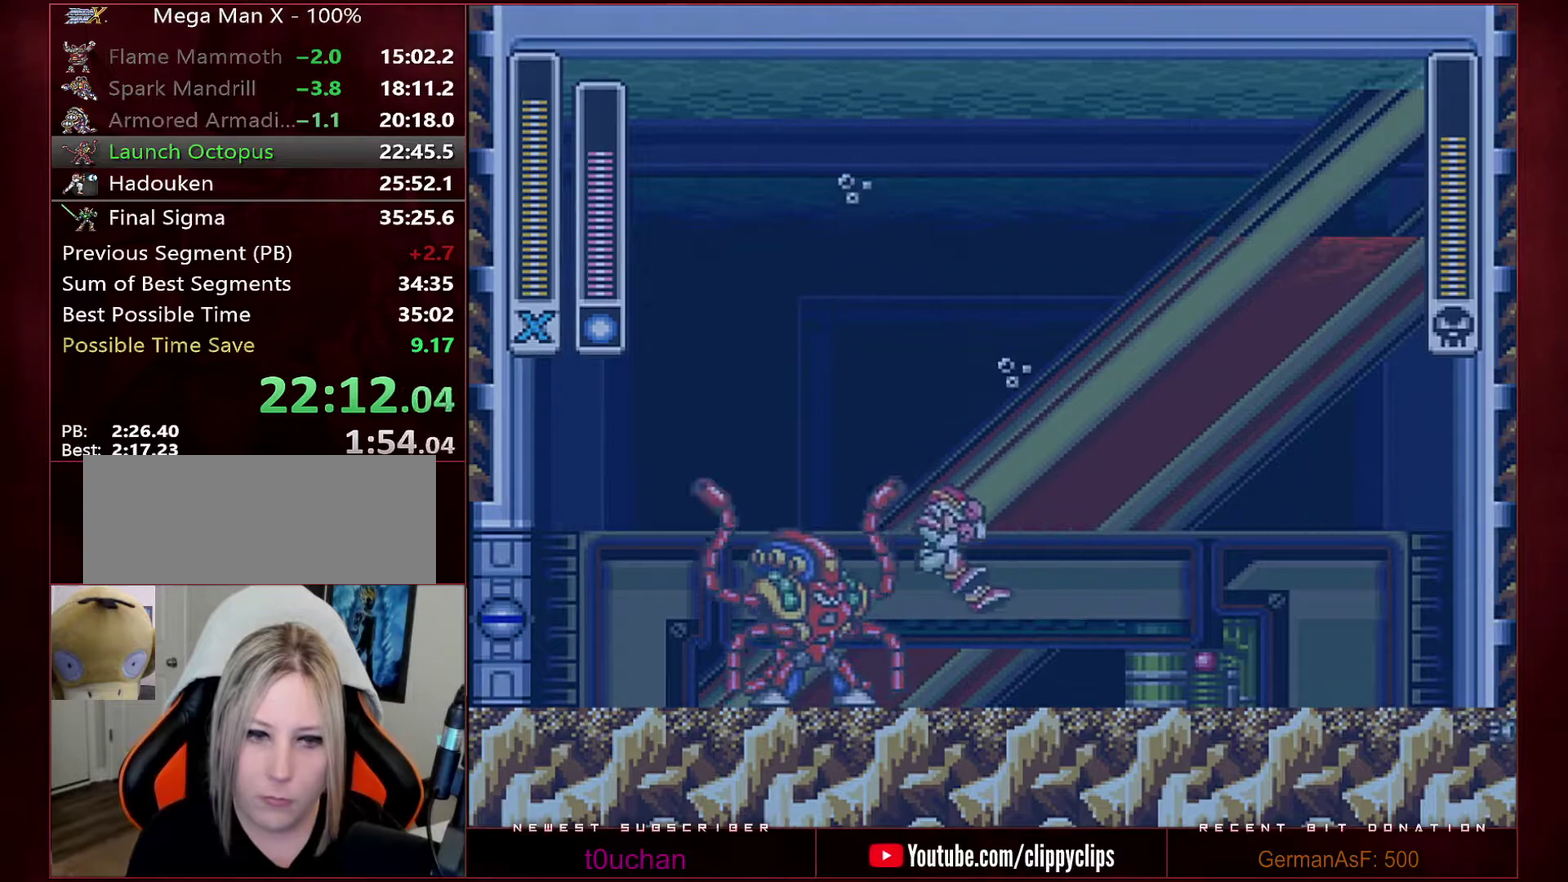
{"buttons": [], "events": [[133, "Y", "down"], [200, "Y", "up"], [217, "DPAD_LEFT", "up"], [250, "Y", "down"], [317, "Y", "up"]]}
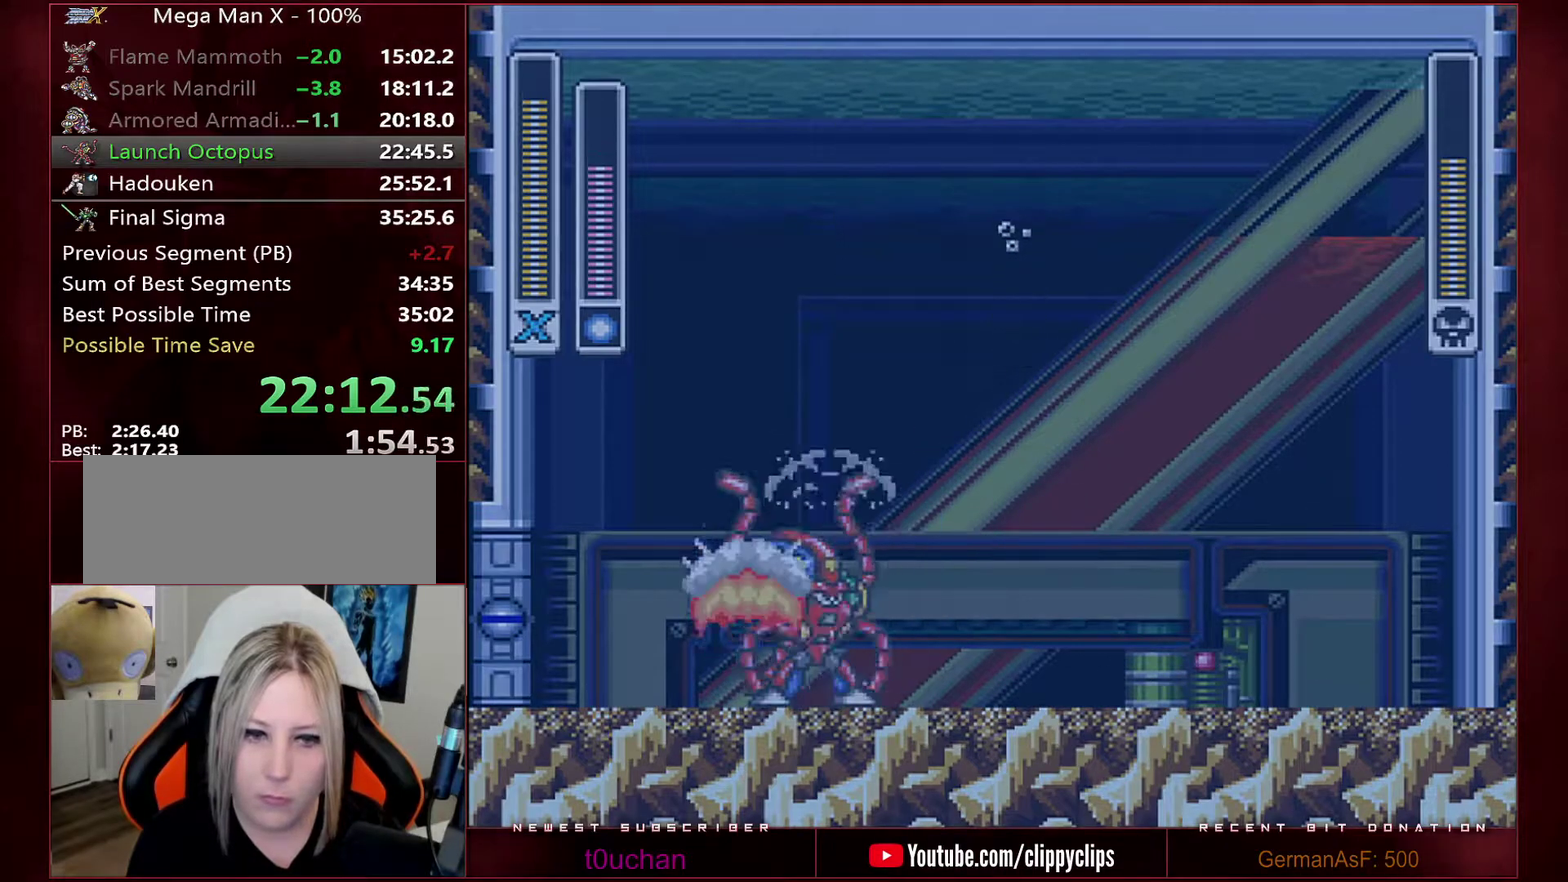
{"buttons": [], "events": [[183, "DPAD_RIGHT", "down"], [250, "R1", "down"], [283, "B", "down"], [467, "B", "up"], [467, "R1", "up"], [500, "DPAD_RIGHT", "up"]]}
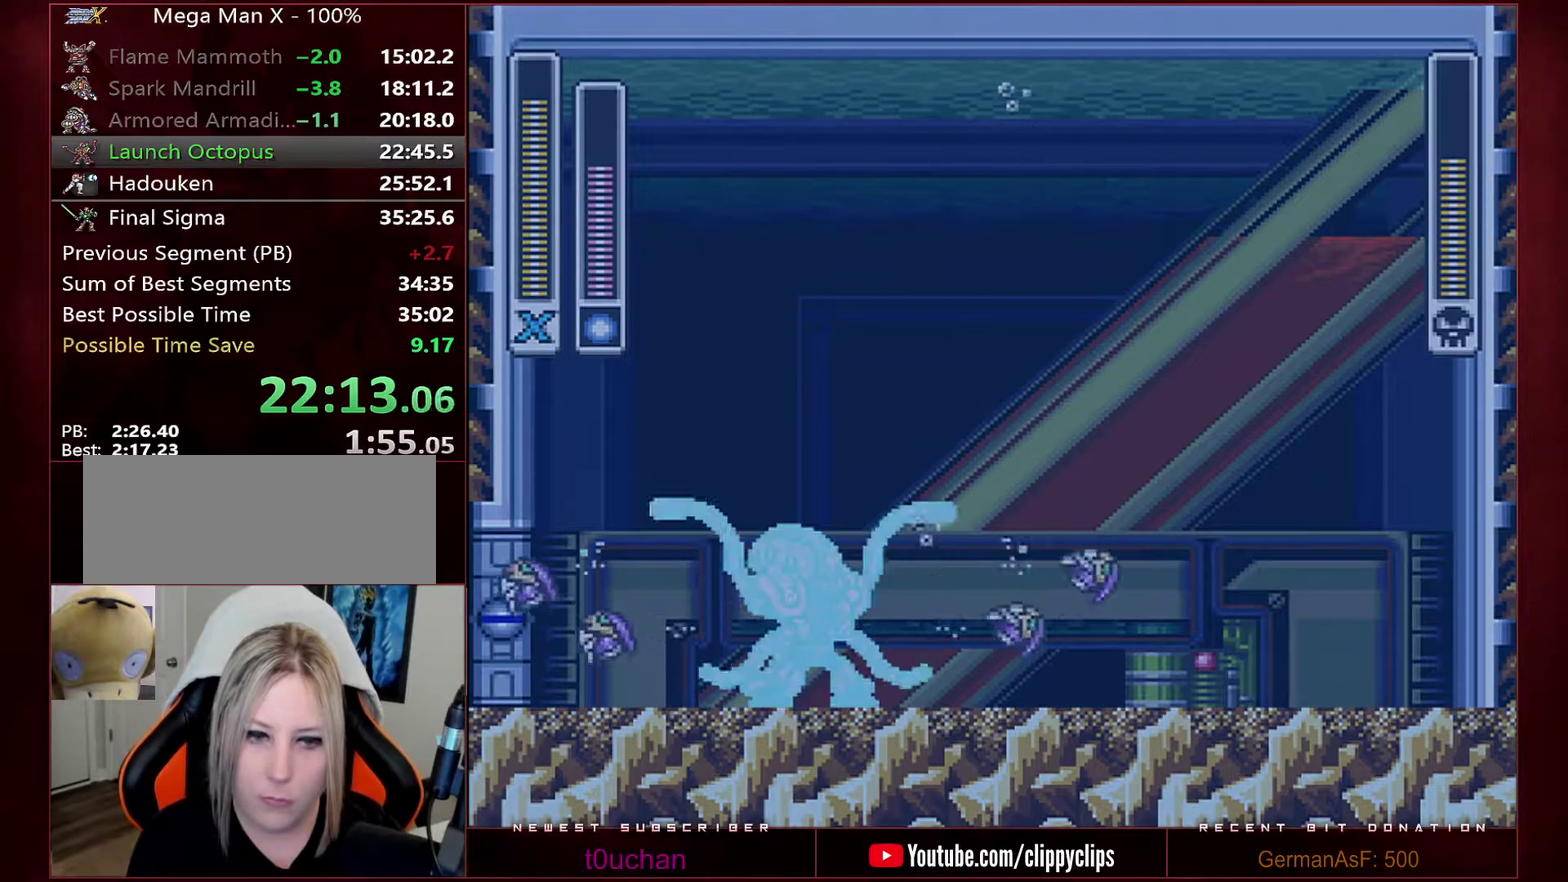
{"buttons": [], "events": [[100, "DPAD_LEFT", "down"], [167, "Y", "down"], [217, "DPAD_LEFT", "up"], [217, "Y", "up"], [283, "Y", "down"], [350, "Y", "up"], [417, "Y", "down"], [450, "DPAD_LEFT", "down"], [500, "DPAD_LEFT", "up"], [500, "Y", "up"]]}
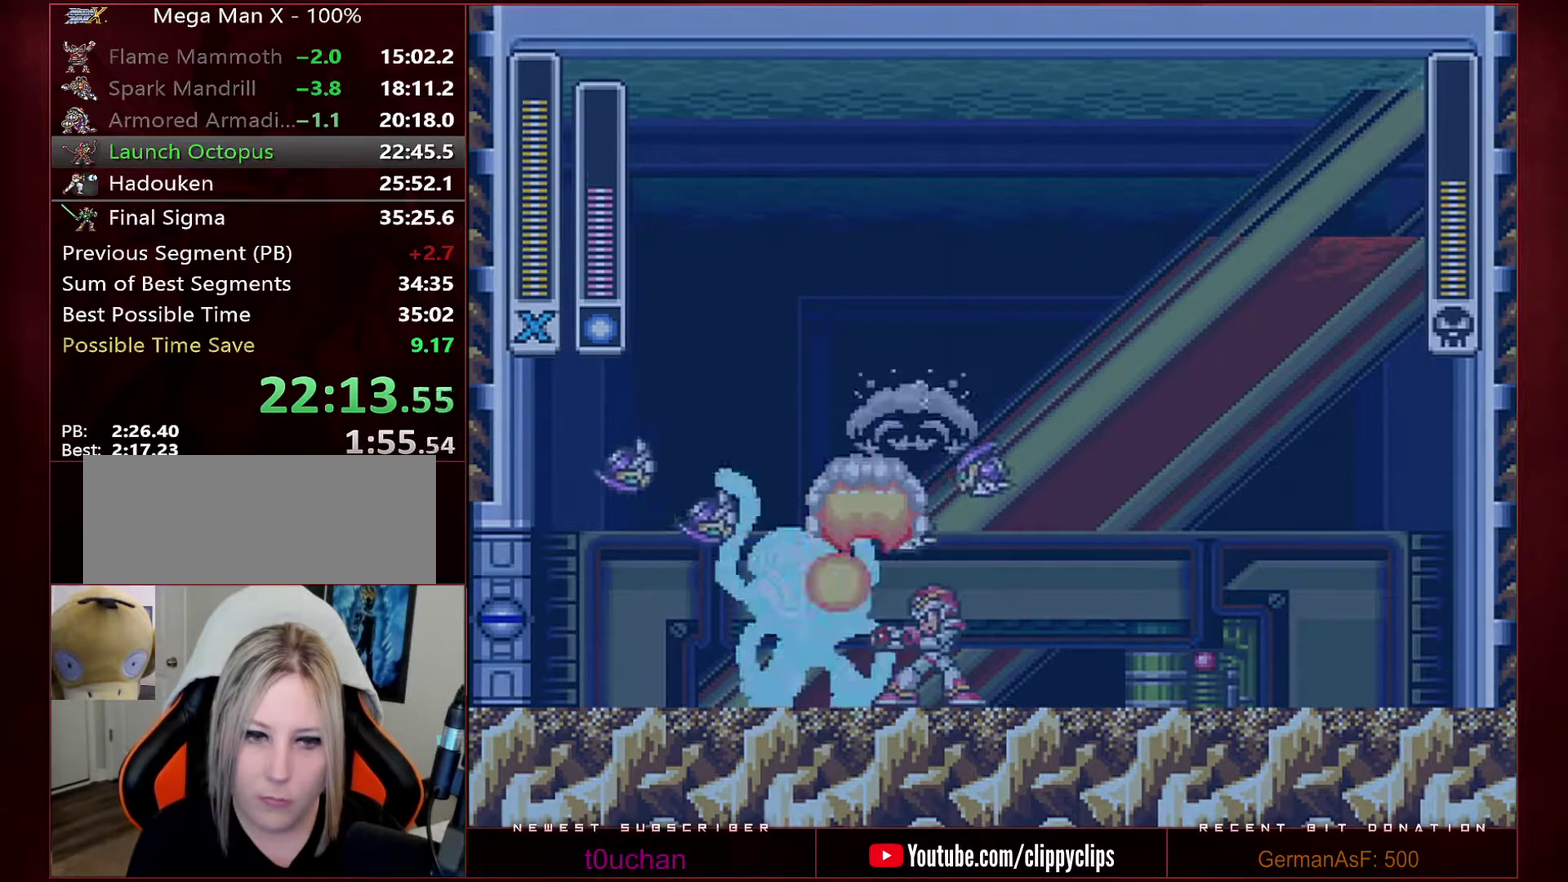
{"buttons": [], "events": [[283, "B", "down"], [283, "DPAD_LEFT", "down"], [283, "R1", "down"], [417, "B", "up"], [417, "DPAD_LEFT", "up"], [417, "R1", "up"]]}
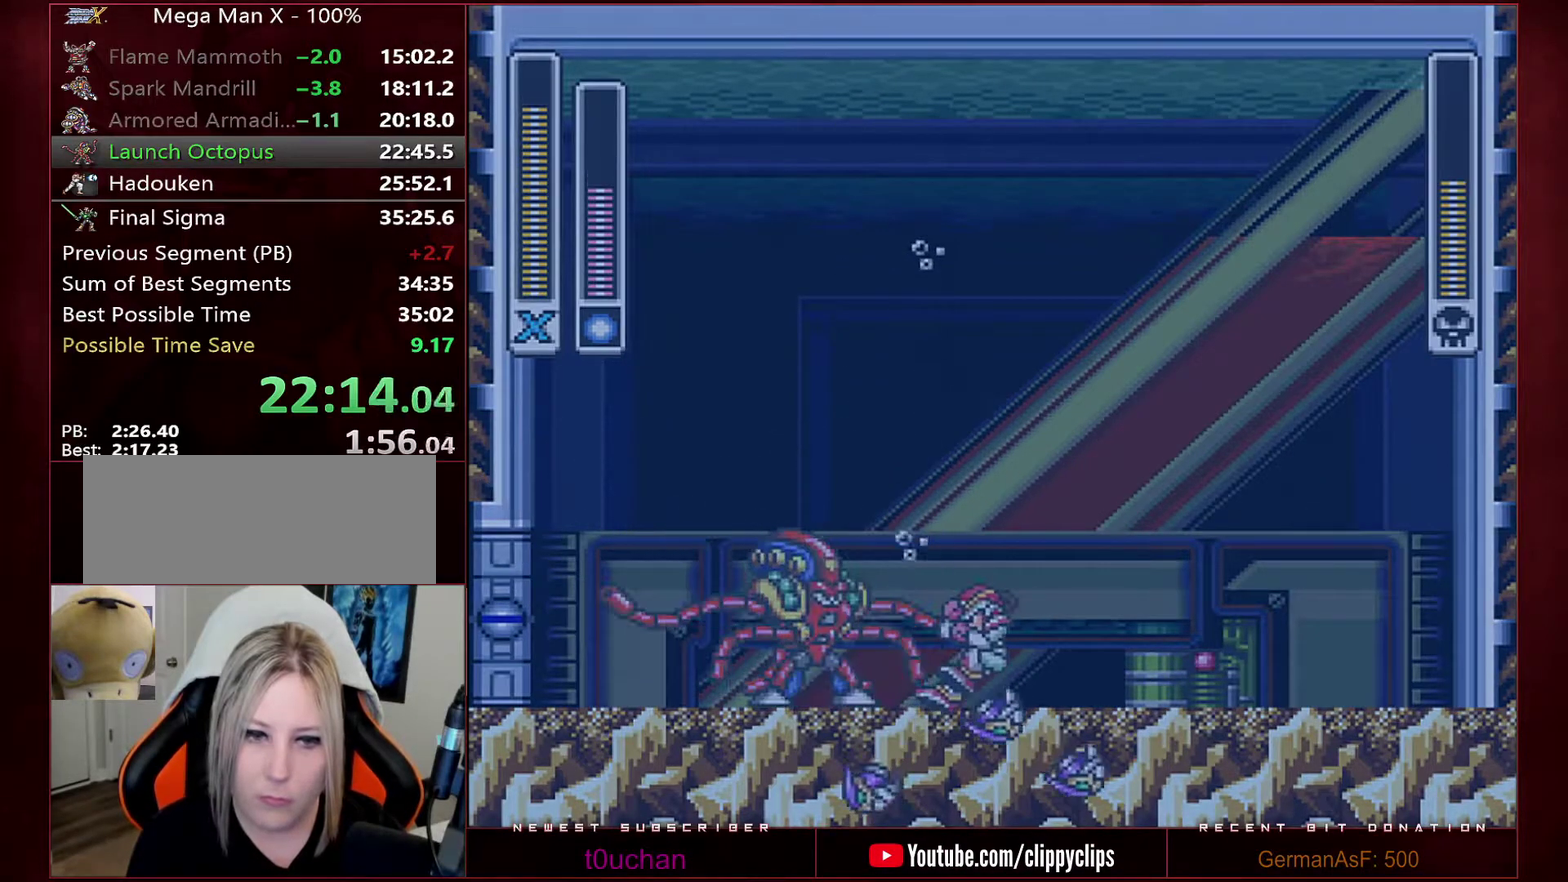
{"buttons": [], "events": [[167, "DPAD_LEFT", "down"], [250, "B", "down"], [283, "Y", "down"], [350, "B", "up"], [350, "DPAD_LEFT", "up"], [350, "Y", "up"], [417, "DPAD_LEFT", "down"], [417, "Y", "down"], [500, "DPAD_LEFT", "up"], [500, "Y", "up"]]}
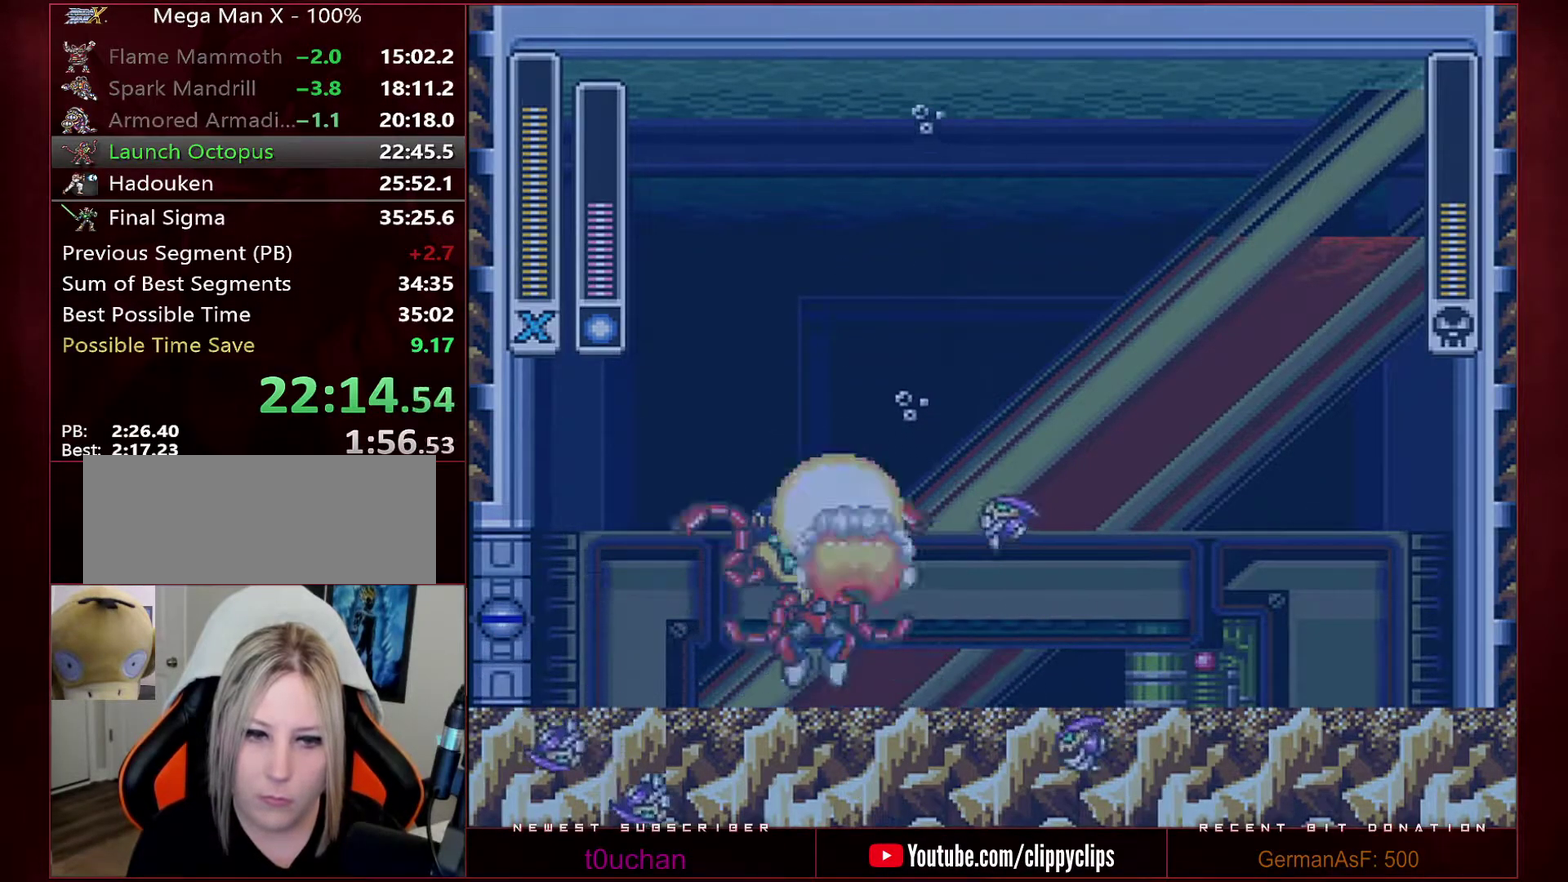
{"buttons": ["B", "R1", "DPAD_RIGHT"], "events": [[67, "Y", "down"], [183, "Y", "up"], [250, "DPAD_RIGHT", "down"], [350, "R1", "down"], [383, "B", "down"]]}
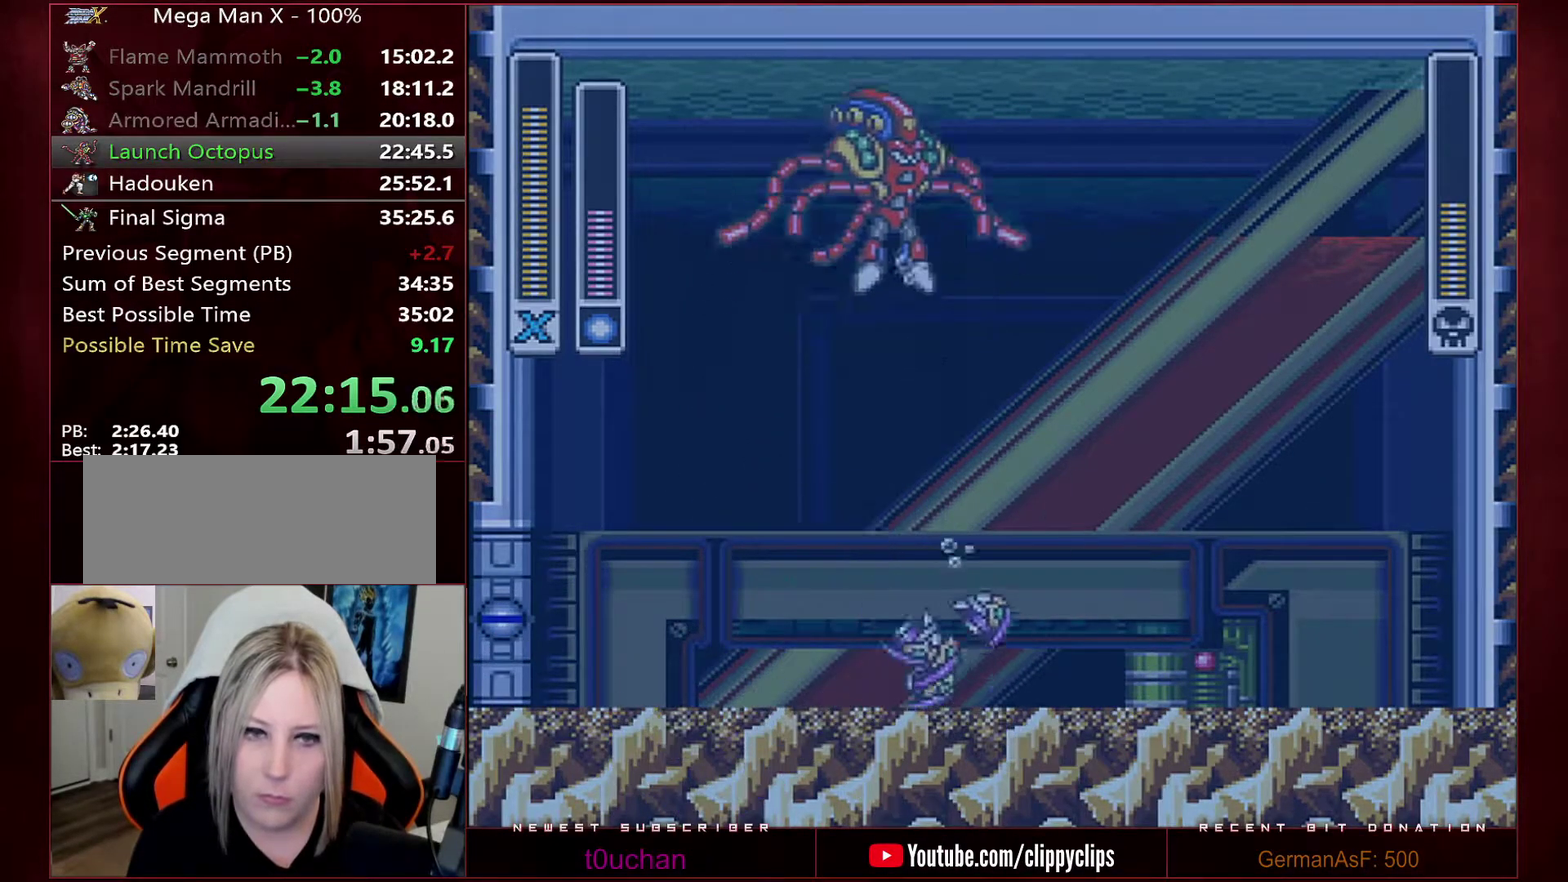
{"buttons": ["Y"], "events": [[133, "DPAD_RIGHT", "up"], [200, "DPAD_LEFT", "down"], [250, "A", "down"], [250, "X", "down"], [383, "A", "up"], [383, "Y", "down"], [417, "R1", "up"], [467, "B", "up"], [467, "DPAD_LEFT", "up"], [467, "X", "up"]]}
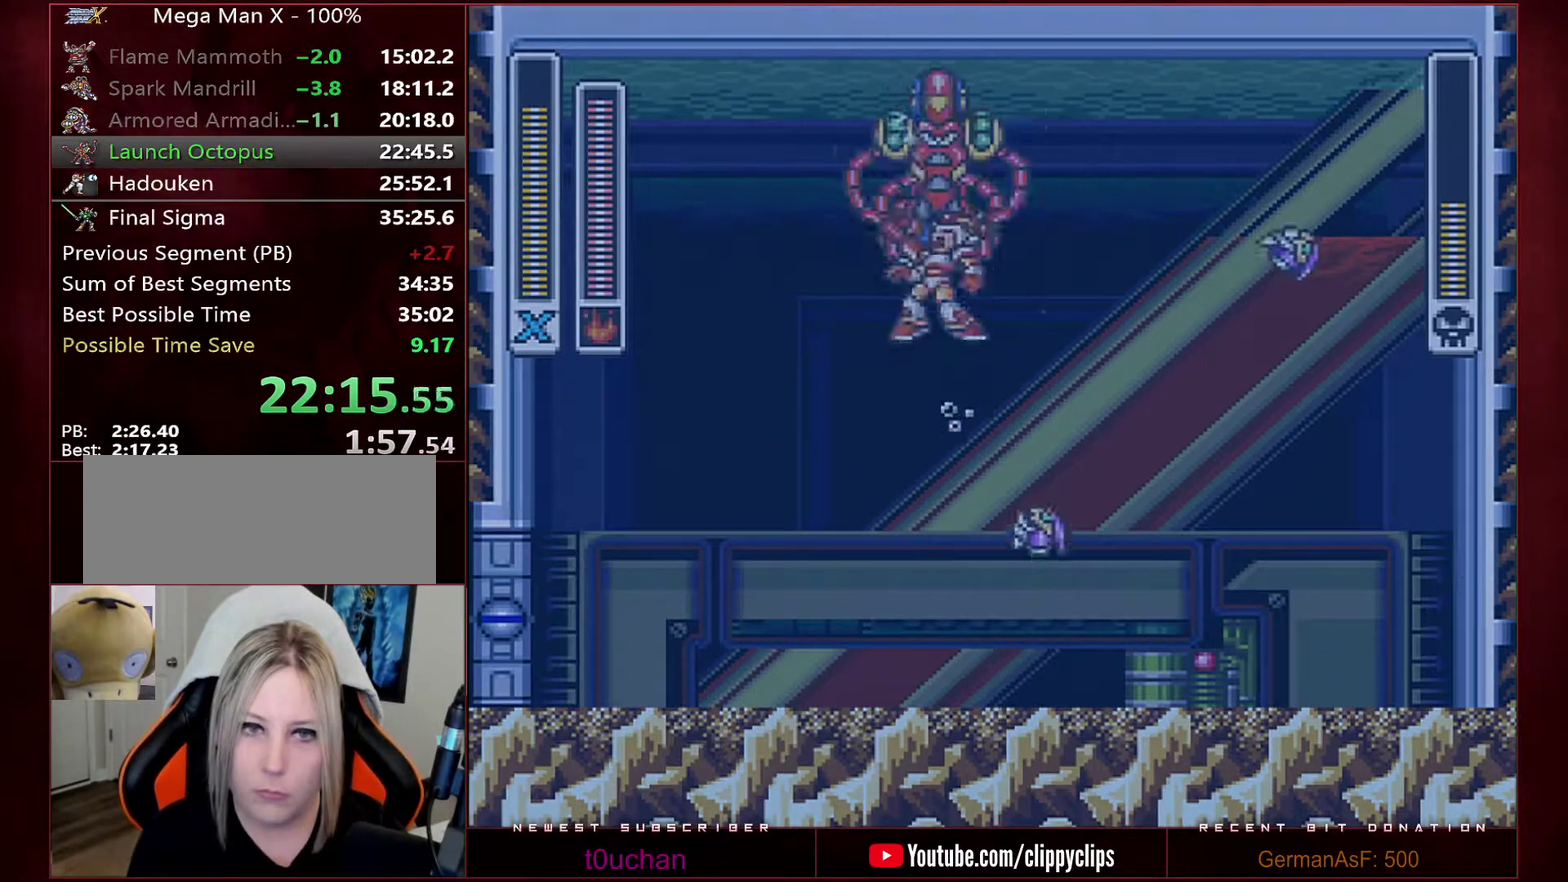
{"buttons": ["Y"], "events": [[100, "DPAD_RIGHT", "down"], [167, "DPAD_RIGHT", "up"]]}
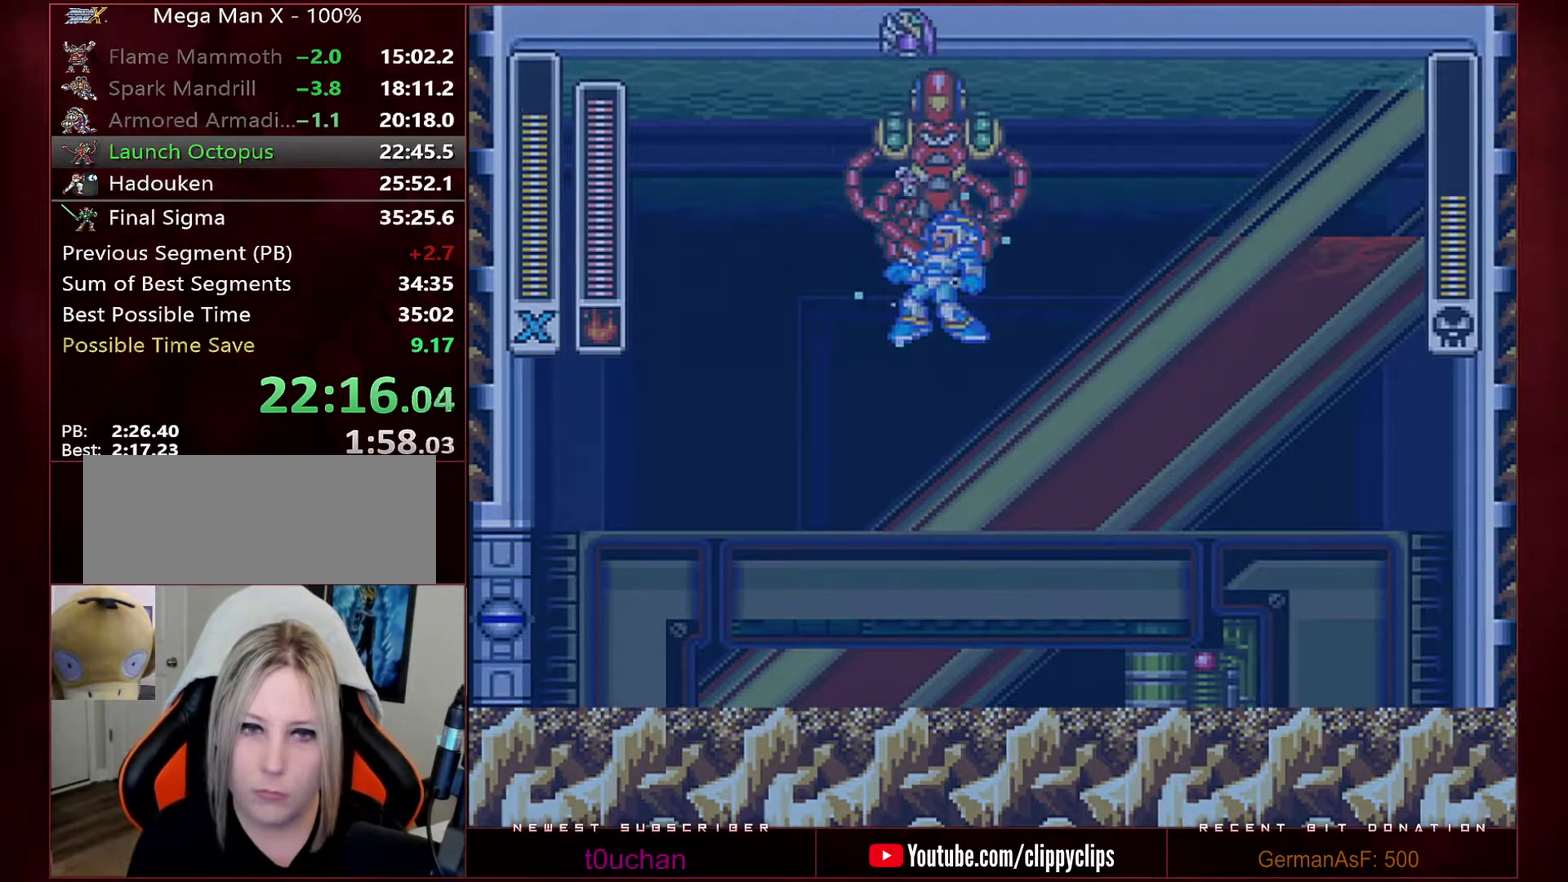
{"buttons": ["Y", "DPAD_RIGHT"], "events": [[417, "DPAD_RIGHT", "down"]]}
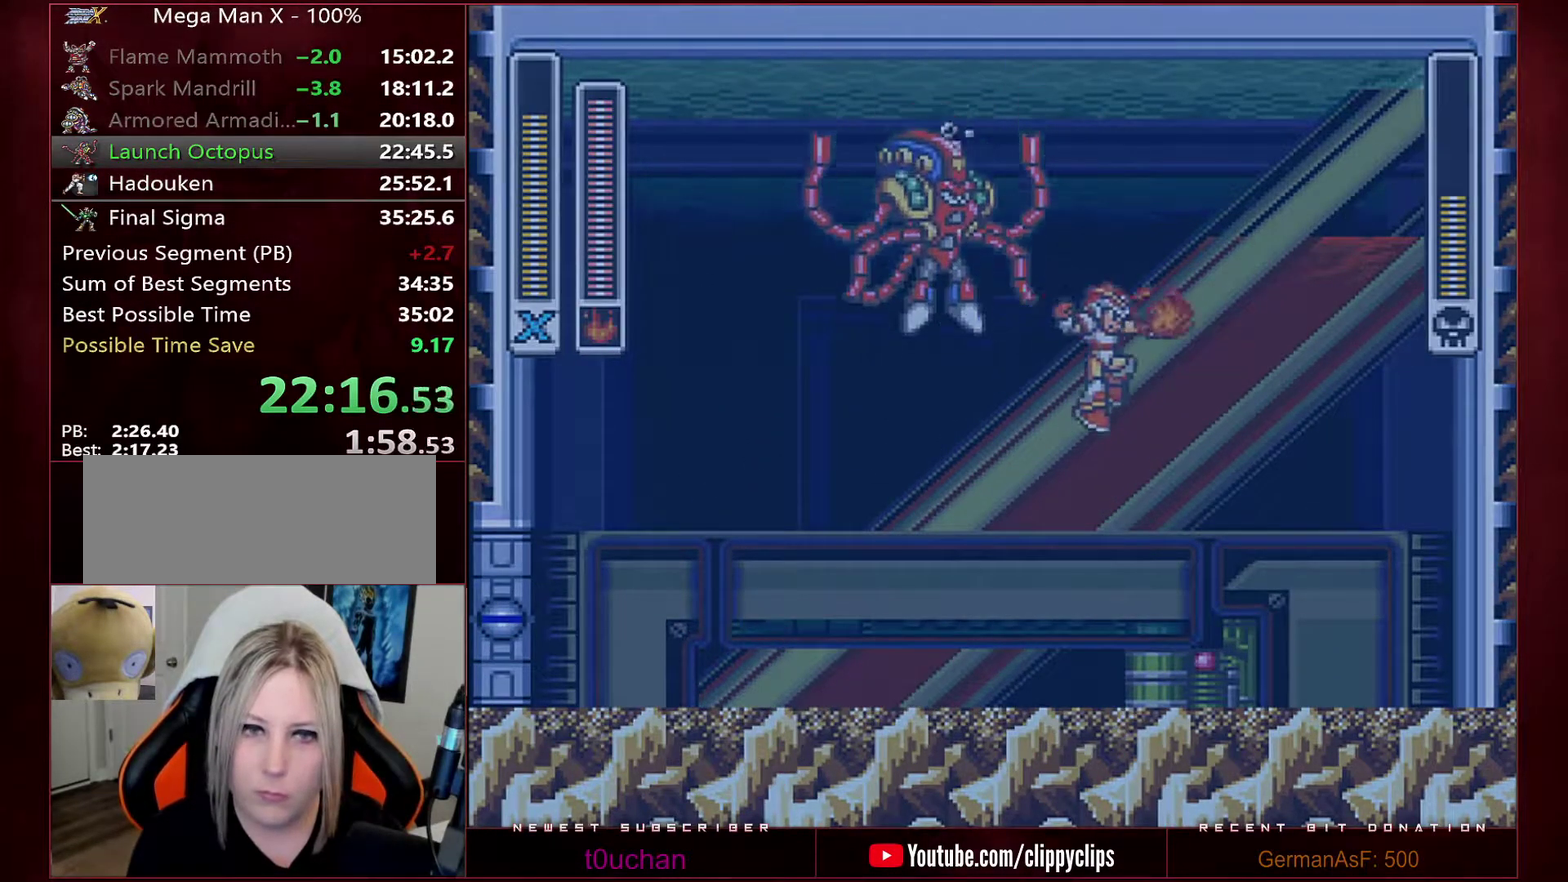
{"buttons": [], "events": [[33, "Y", "up"], [167, "DPAD_RIGHT", "up"], [167, "L1", "down"], [200, "DPAD_LEFT", "down"], [283, "L1", "up"], [283, "Y", "down"], [317, "DPAD_LEFT", "up"], [350, "Y", "up"]]}
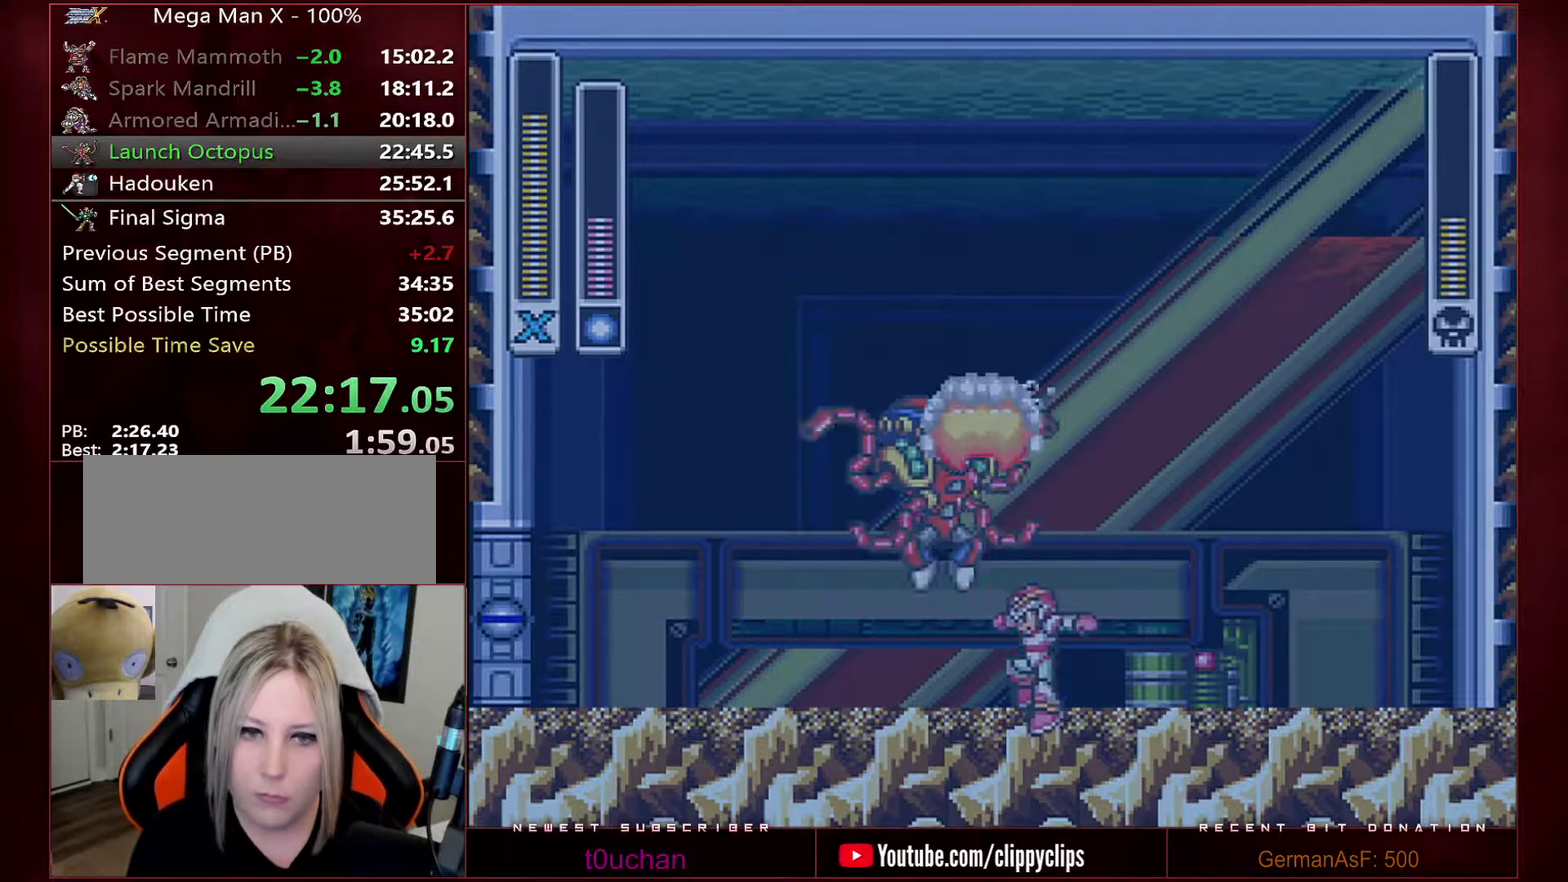
{"buttons": ["B", "R1", "DPAD_RIGHT"], "events": [[283, "DPAD_RIGHT", "down"], [317, "B", "down"], [317, "R1", "down"]]}
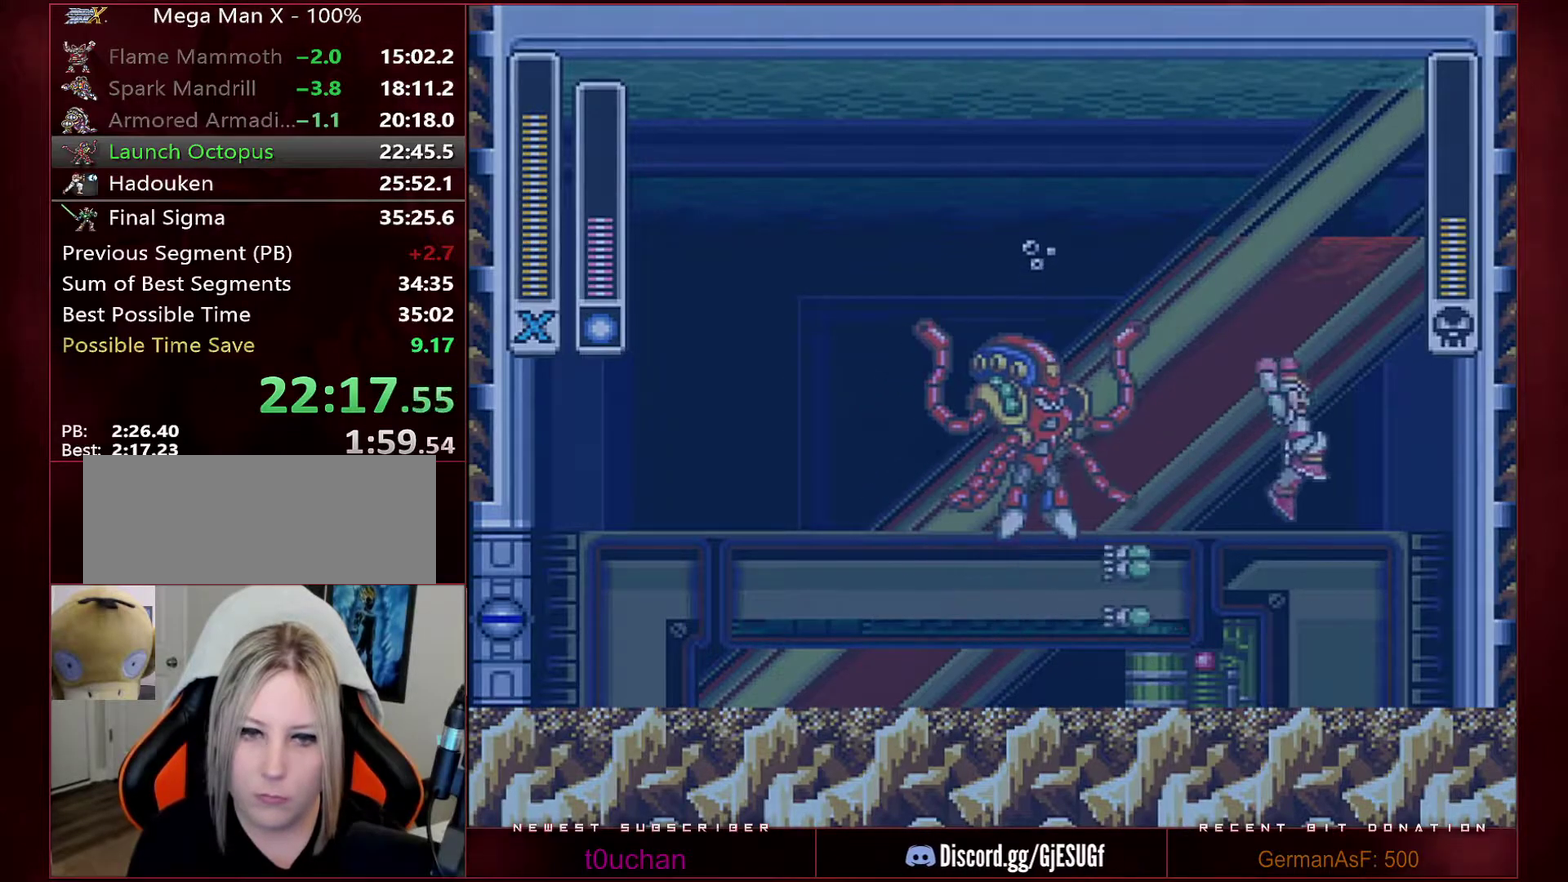
{"buttons": [], "events": [[67, "B", "up"], [67, "R1", "up"], [133, "DPAD_LEFT", "down"], [133, "DPAD_RIGHT", "up"], [200, "DPAD_LEFT", "up"]]}
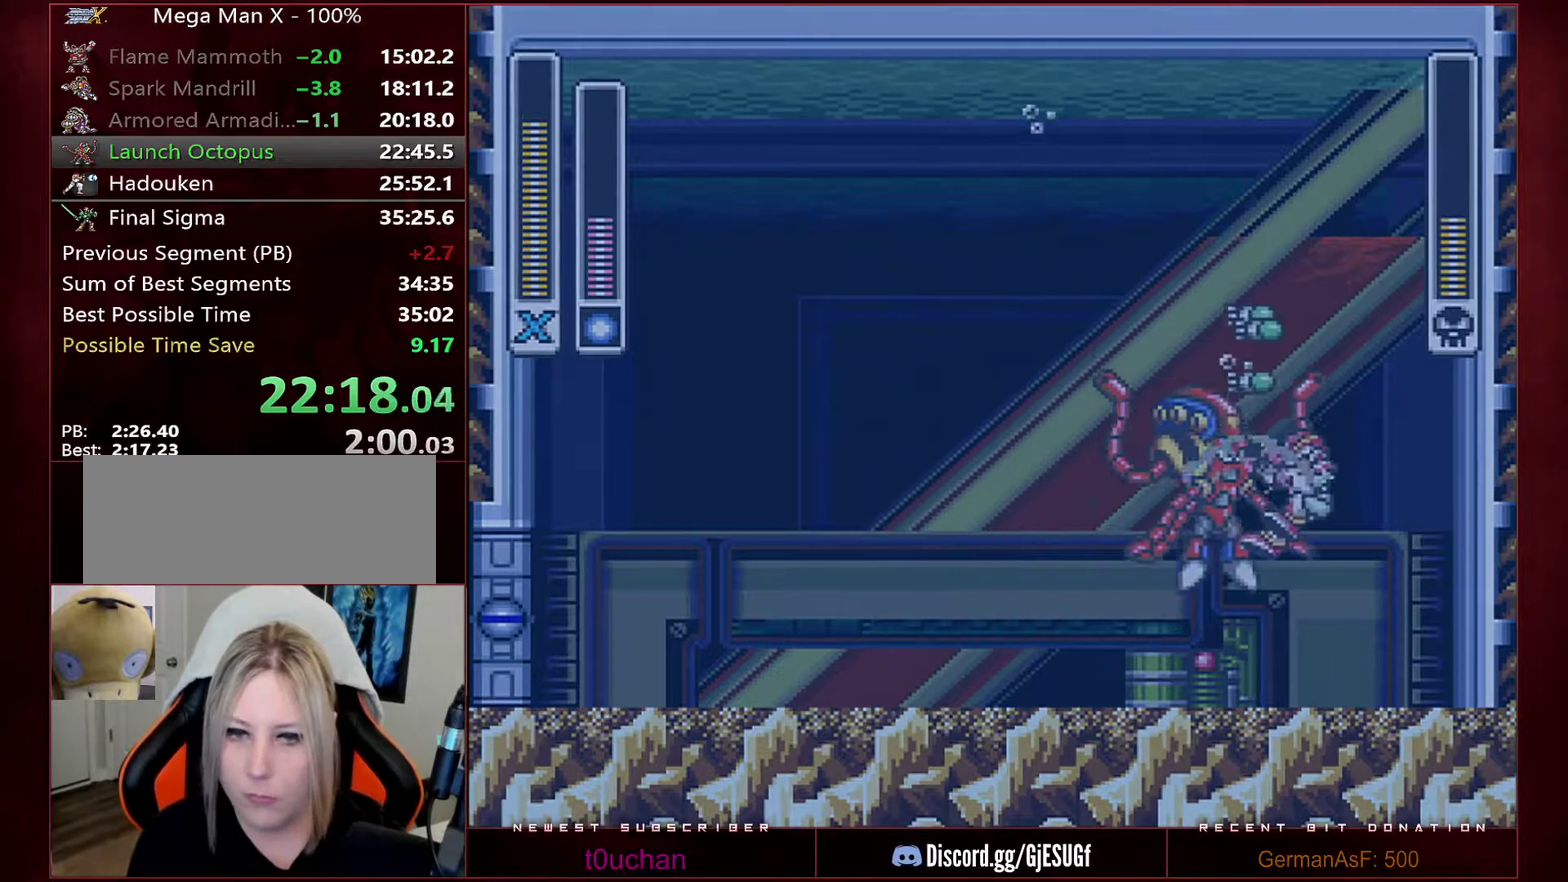
{"buttons": ["DPAD_LEFT"], "events": [[67, "DPAD_LEFT", "down"], [383, "DPAD_LEFT", "up"], [383, "DPAD_RIGHT", "down"], [417, "Y", "down"], [483, "DPAD_RIGHT", "up"], [500, "DPAD_LEFT", "down"], [500, "Y", "up"]]}
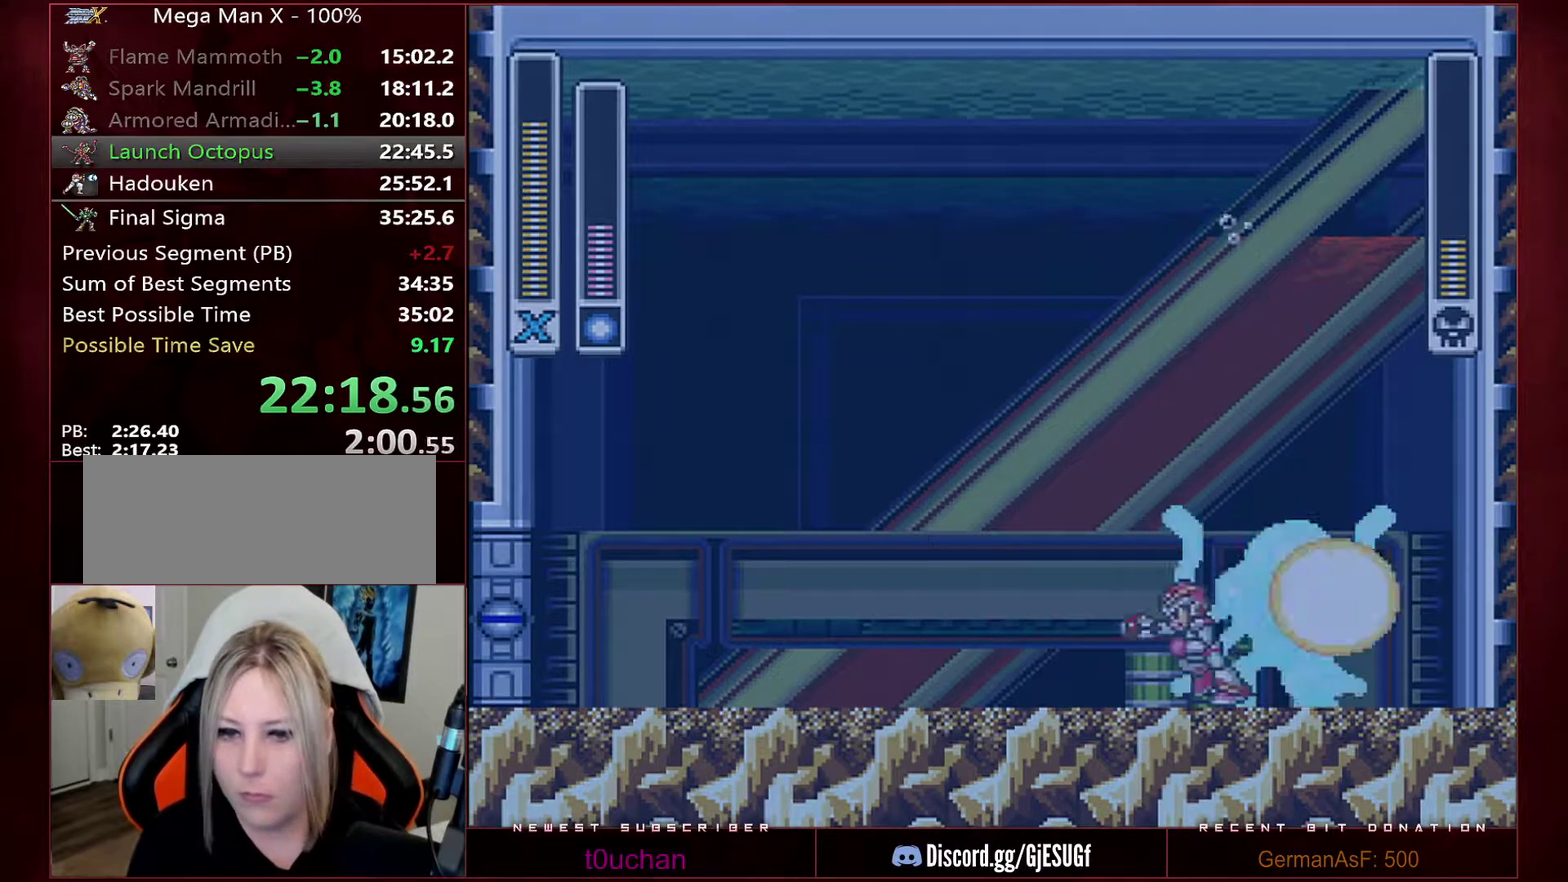
{"buttons": ["B", "R1", "DPAD_LEFT"], "events": [[100, "DPAD_LEFT", "up"], [417, "DPAD_LEFT", "down"], [433, "R1", "down"], [483, "B", "down"]]}
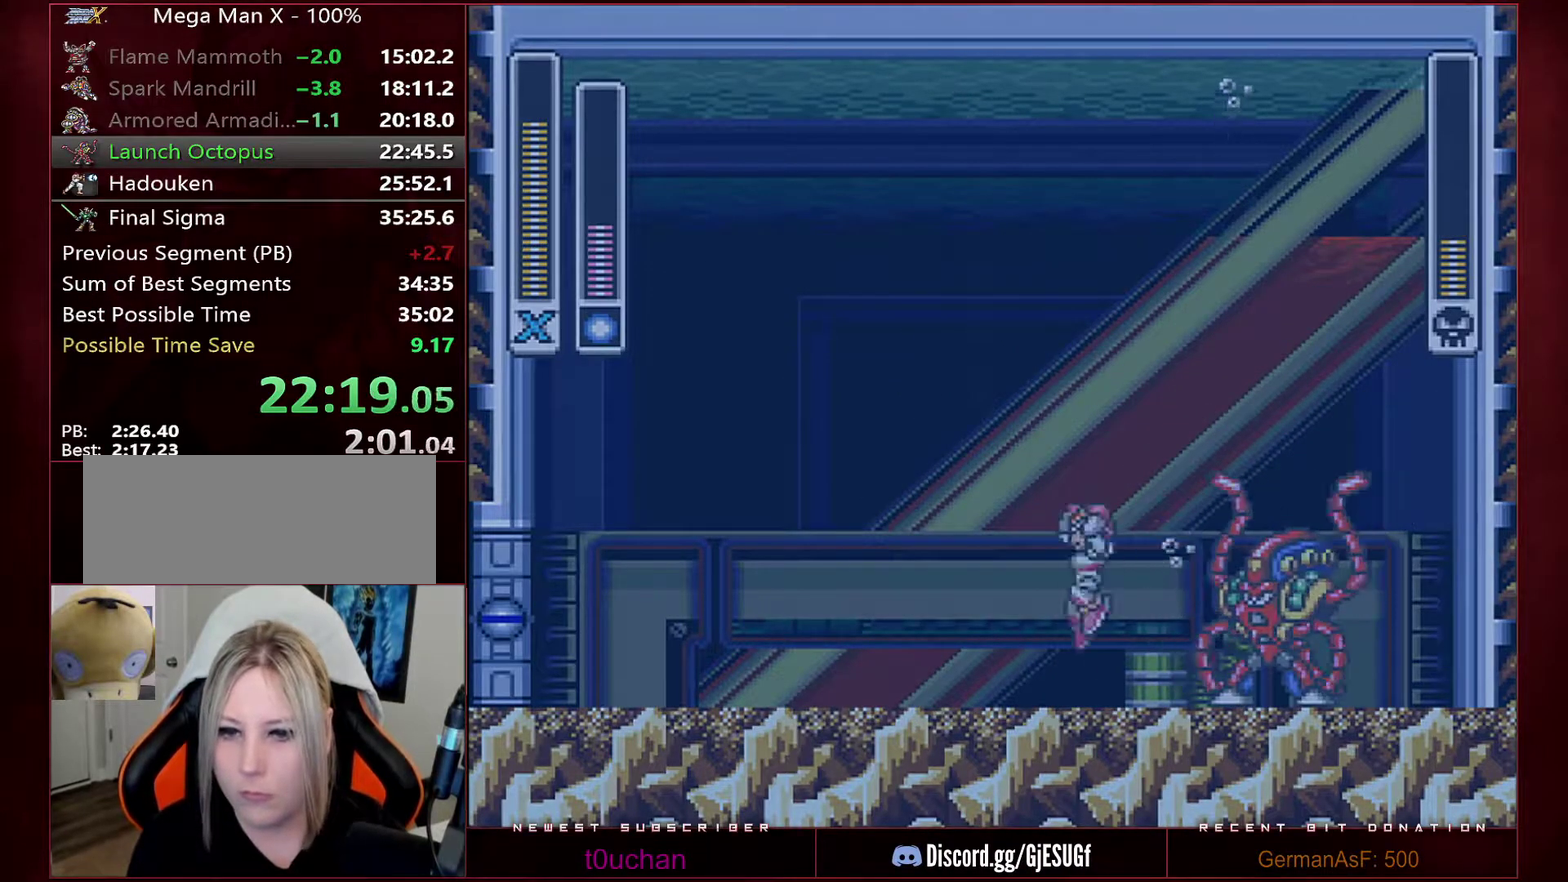
{"buttons": ["DPAD_RIGHT"], "events": [[233, "B", "up"], [233, "DPAD_LEFT", "up"], [233, "R1", "up"], [283, "DPAD_RIGHT", "down"], [350, "Y", "down"], [383, "DPAD_RIGHT", "up"], [450, "Y", "up"], [467, "DPAD_RIGHT", "down"]]}
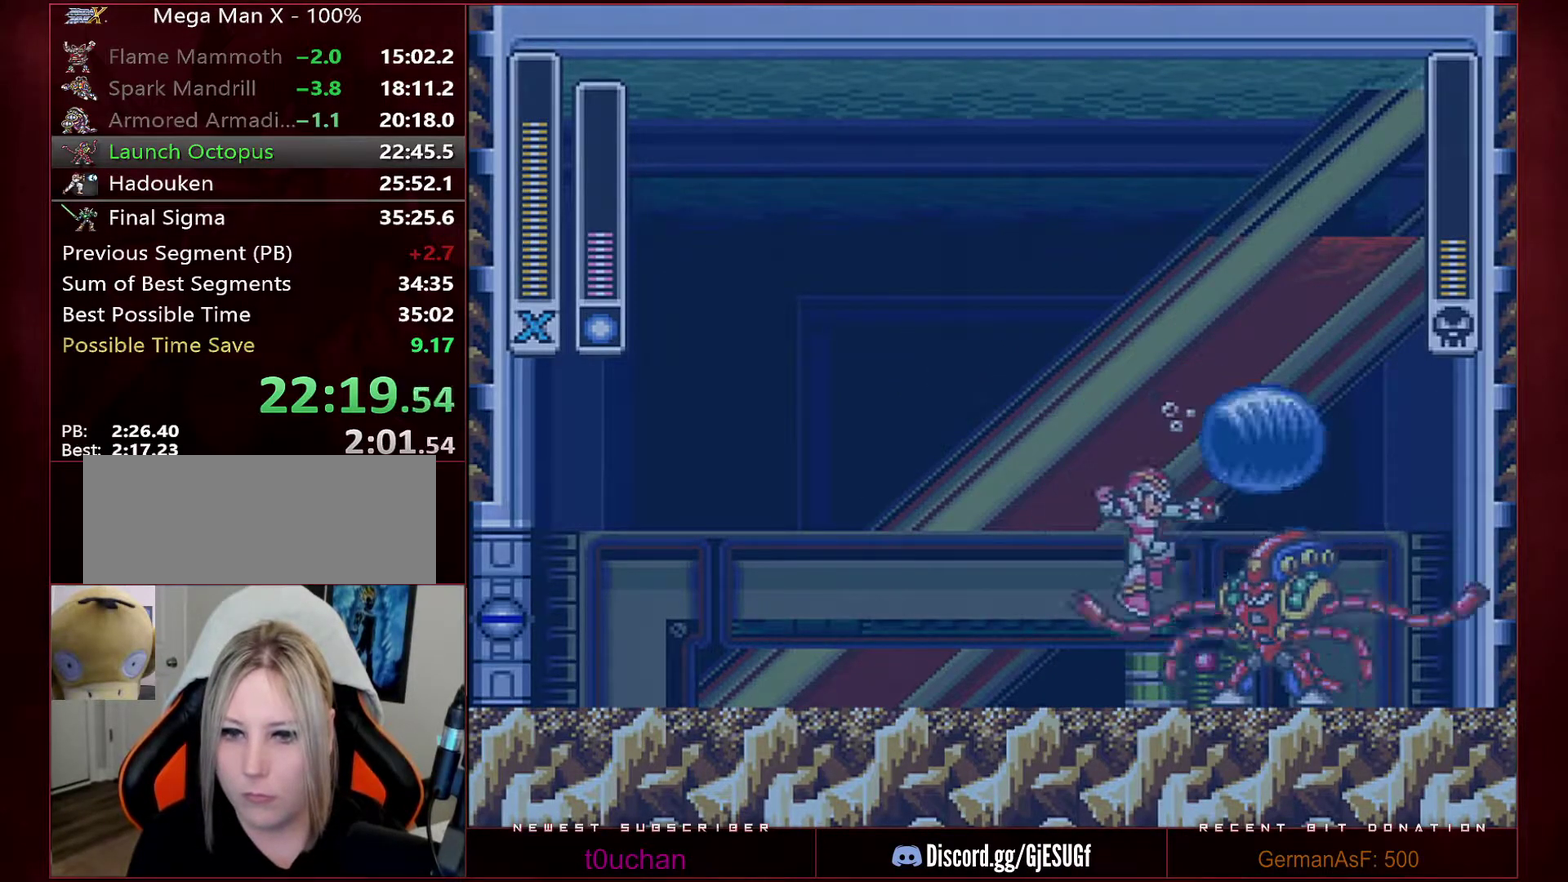
{"buttons": [], "events": [[100, "DPAD_RIGHT", "up"], [200, "DPAD_LEFT", "down"], [250, "R1", "down"], [283, "B", "down"], [283, "DPAD_LEFT", "up"], [383, "B", "up"], [383, "R1", "up"]]}
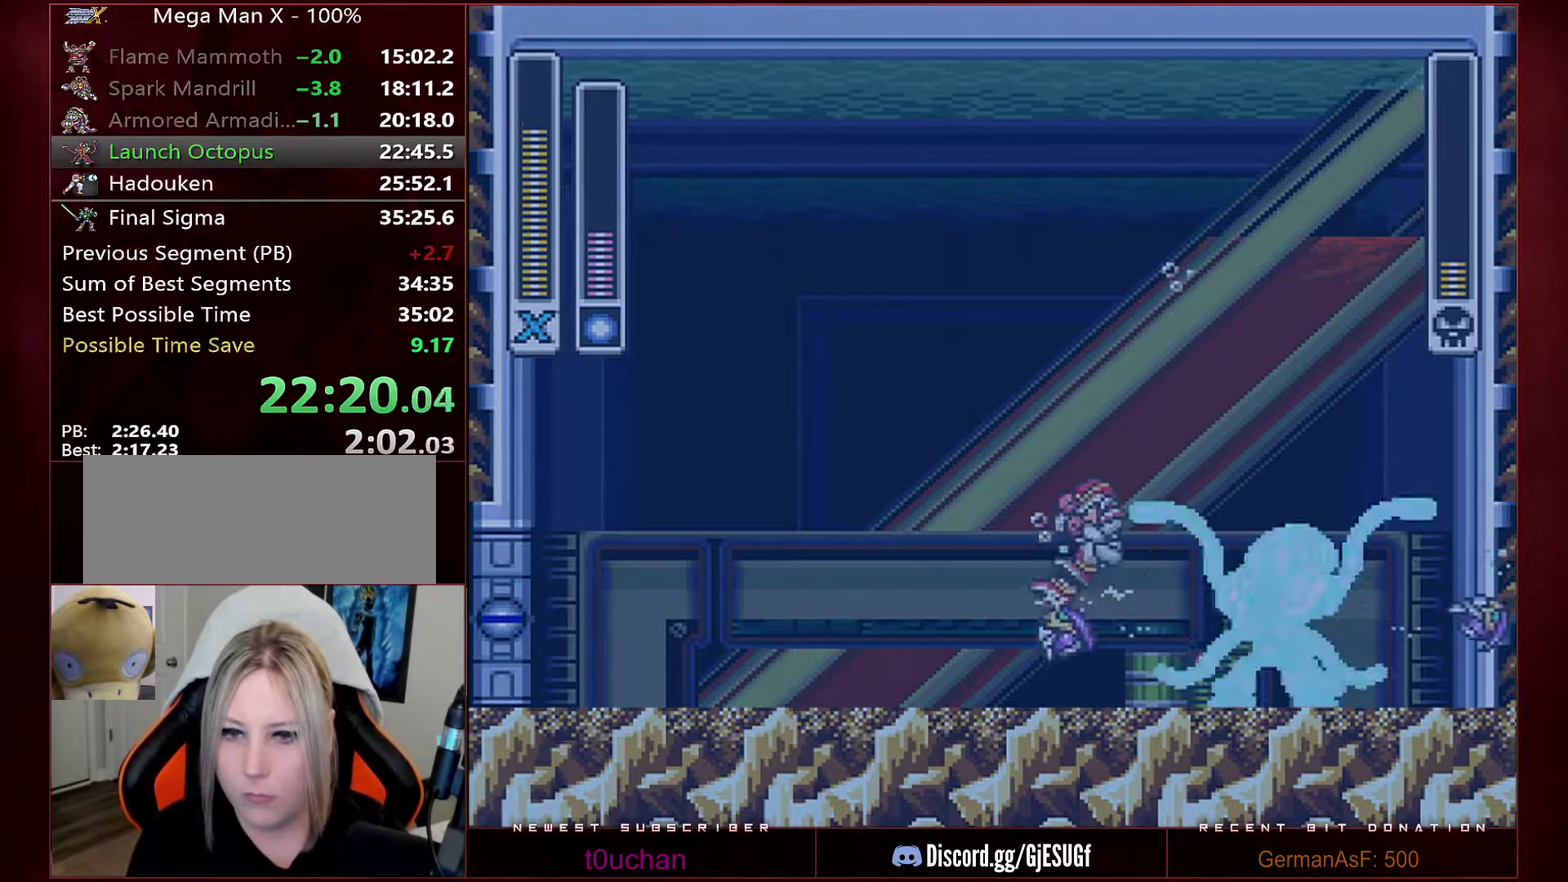
{"buttons": ["DPAD_RIGHT"], "events": [[33, "DPAD_RIGHT", "down"], [133, "DPAD_RIGHT", "up"], [217, "DPAD_RIGHT", "down"]]}
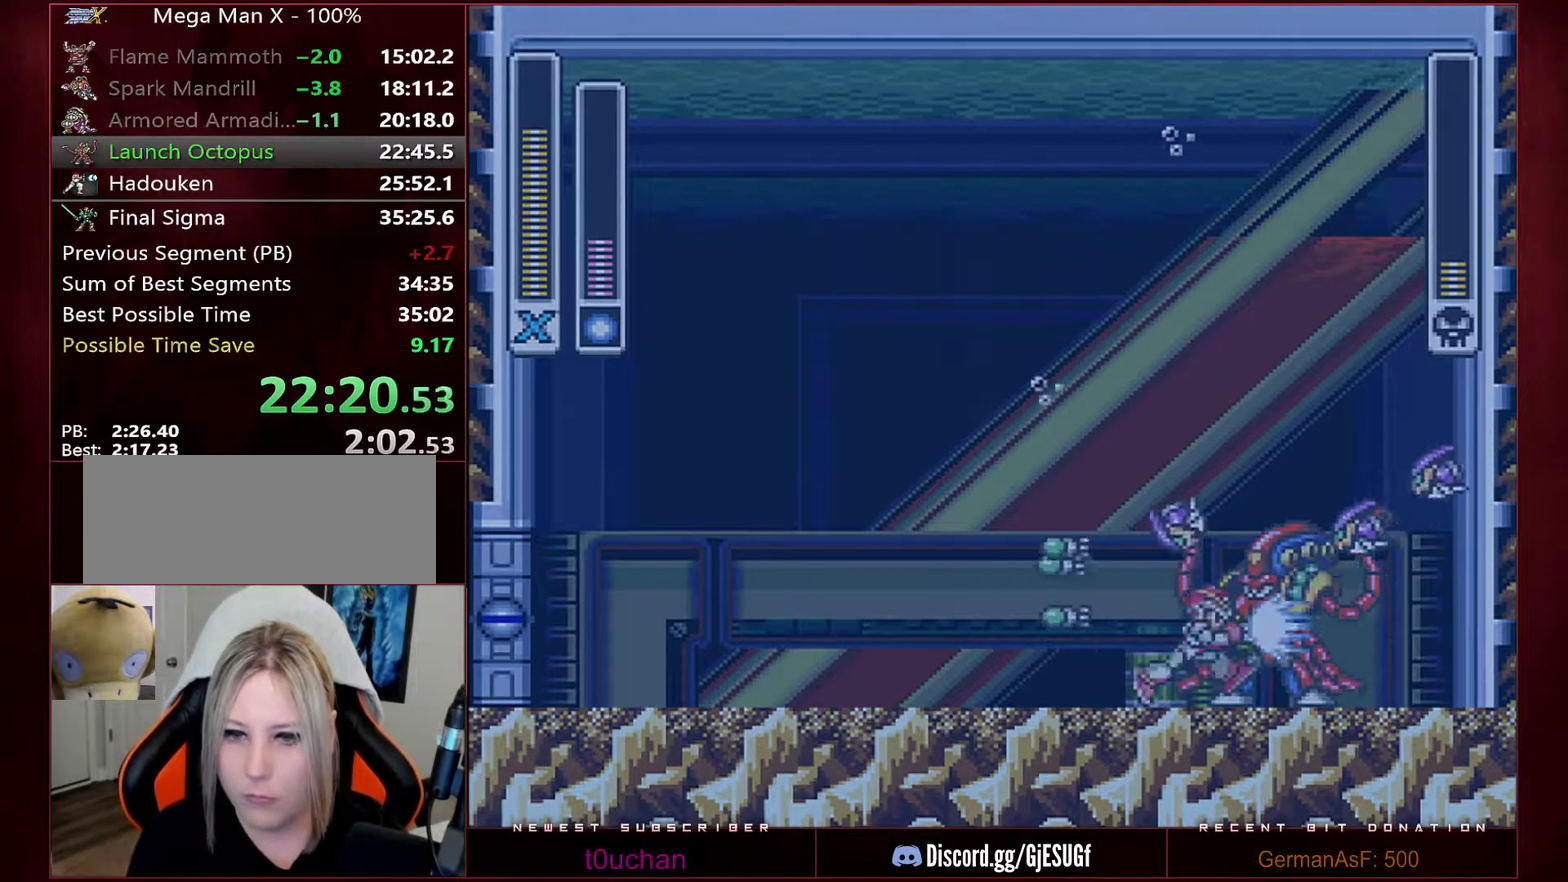
{"buttons": ["DPAD_LEFT"], "events": [[33, "Y", "down"], [100, "DPAD_RIGHT", "up"], [100, "Y", "up"], [167, "Y", "down"], [233, "Y", "up"], [283, "Y", "down"], [383, "Y", "up"], [500, "DPAD_LEFT", "down"]]}
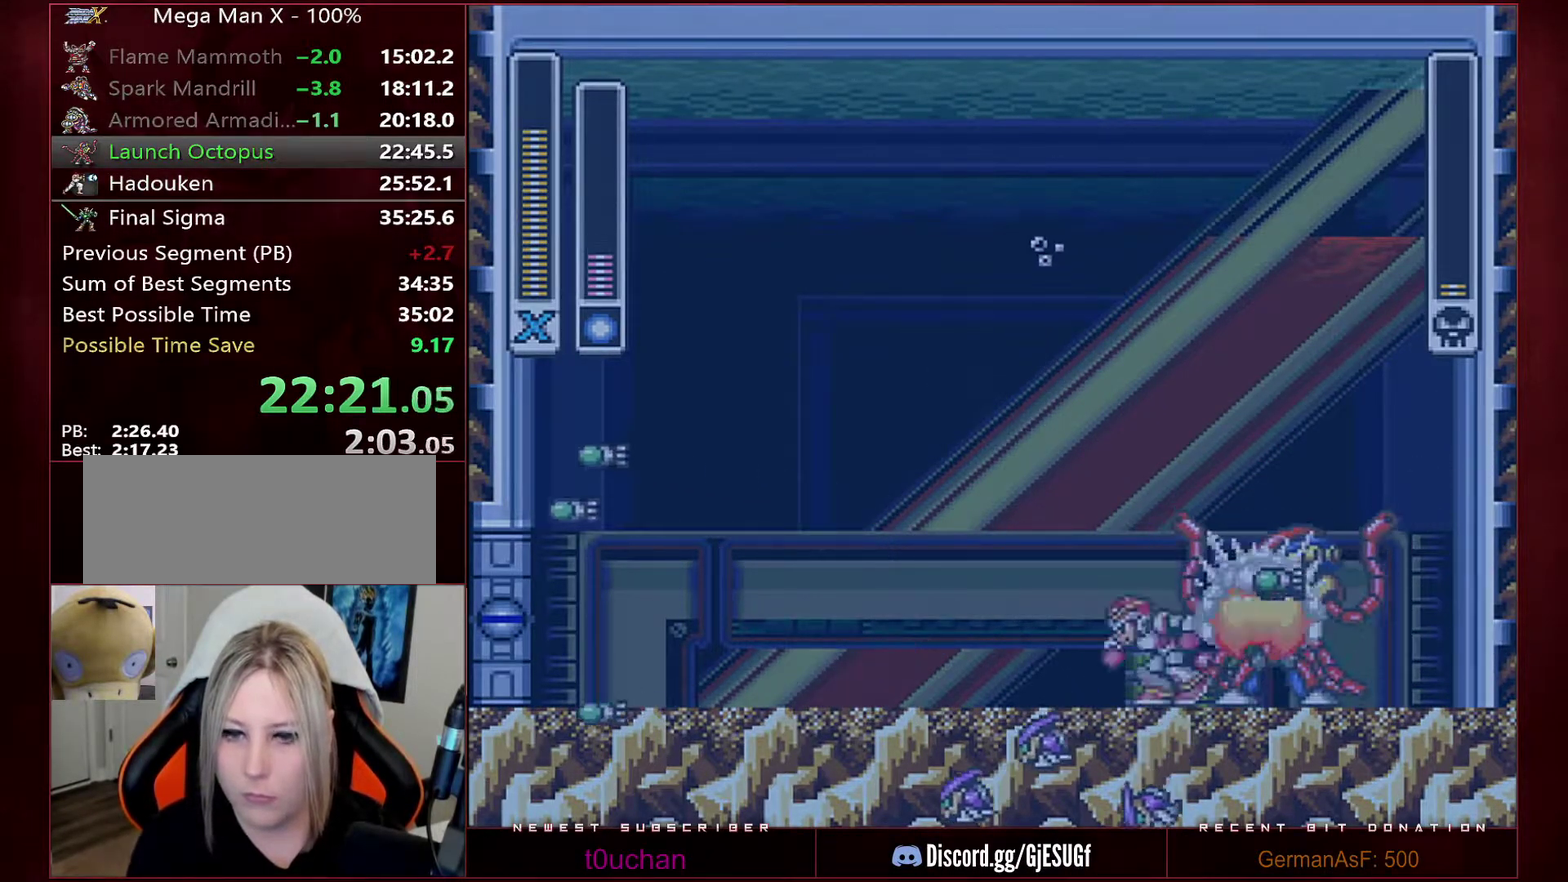
{"buttons": [], "events": [[33, "R1", "down"], [133, "B", "down"], [383, "DPAD_LEFT", "up"], [383, "DPAD_RIGHT", "down"], [450, "DPAD_RIGHT", "up"], [450, "Y", "down"], [483, "R1", "up"], [500, "B", "up"], [500, "Y", "up"]]}